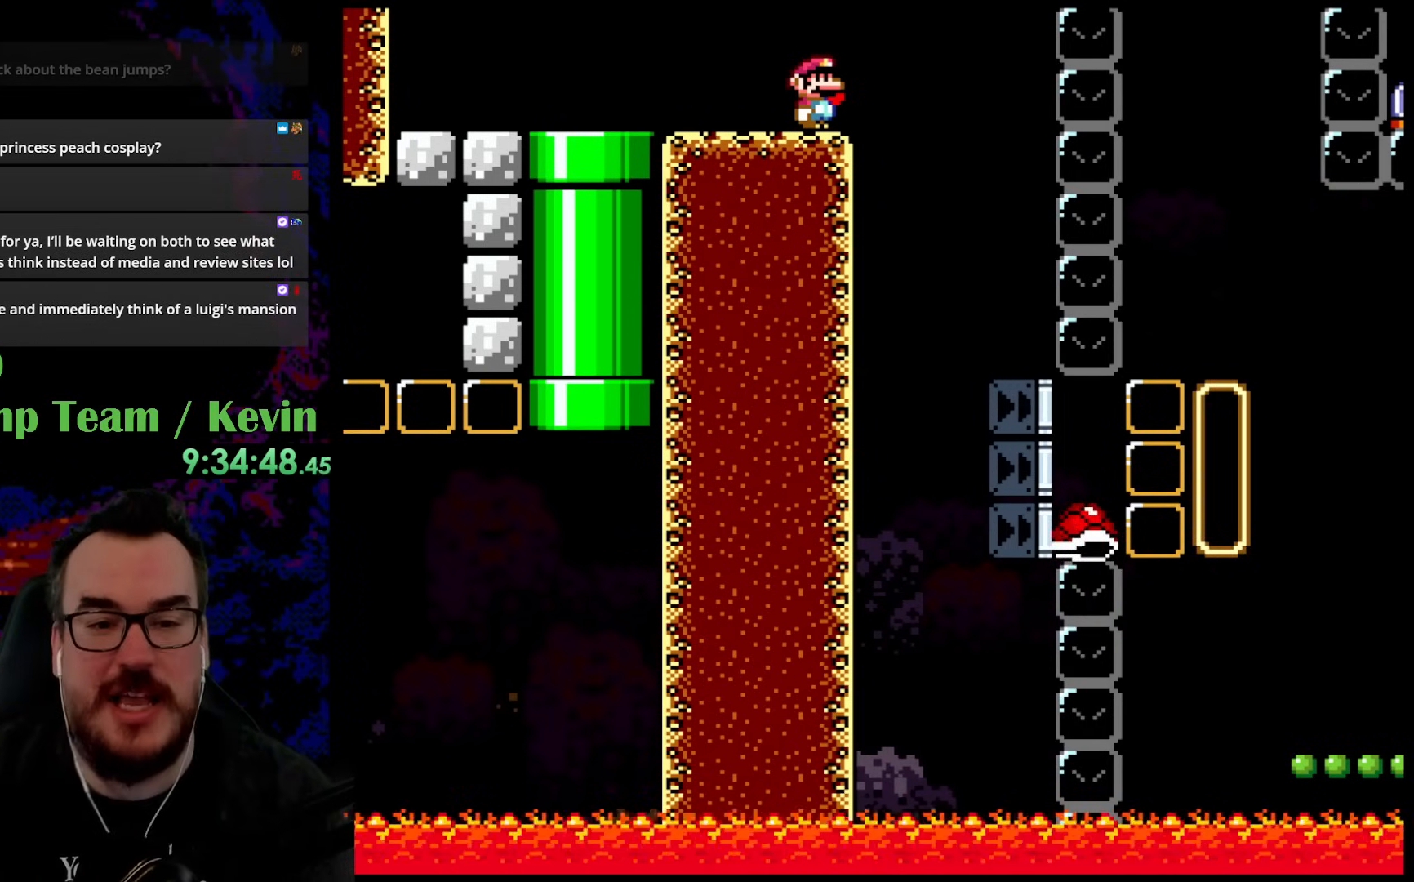
Gameplay with a controller (Nintendo layout); each line is a JSON object with the inputs held at the frame after it. "events" lists button and stick changes between this image and that frame as [ms after this image, input, new state], when the widget could be followed in between. Not read: L3 R3.
{"buttons": ["Y"], "events": [[267, "Y", "down"]]}
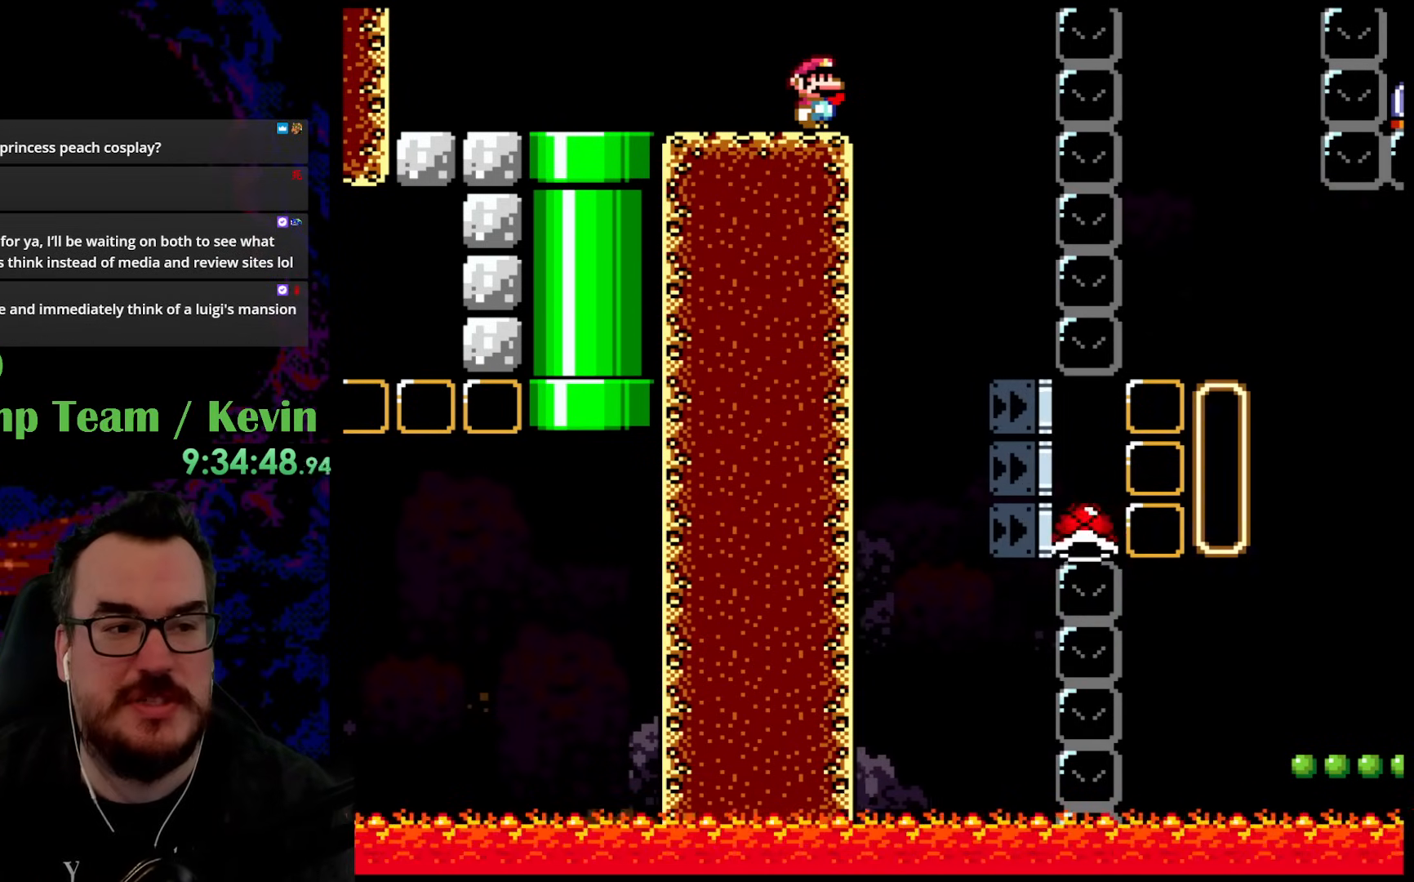
{"buttons": [], "events": [[317, "Y", "up"]]}
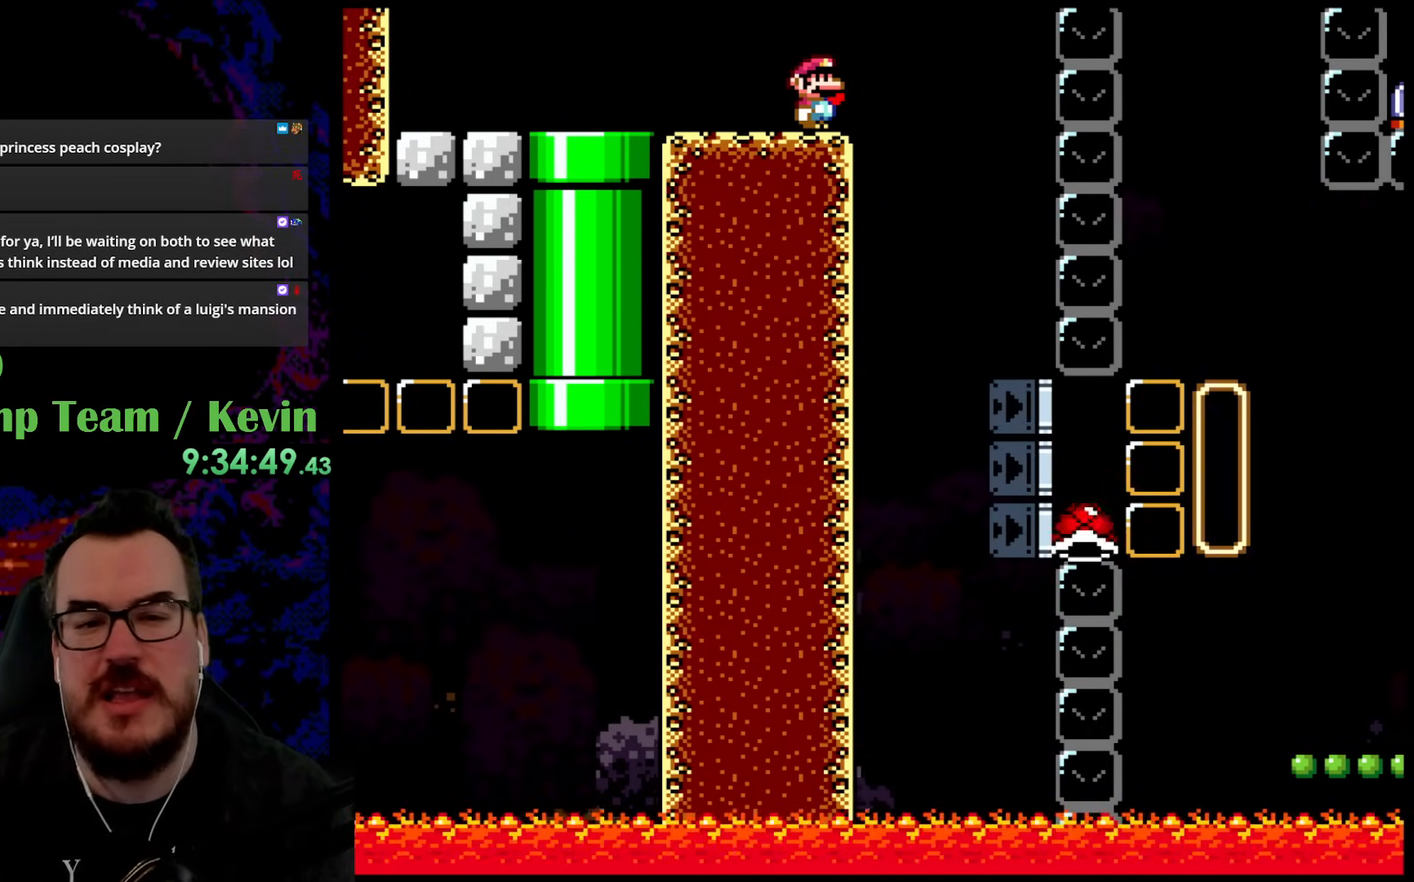
{"buttons": ["Y"], "events": [[183, "Y", "down"]]}
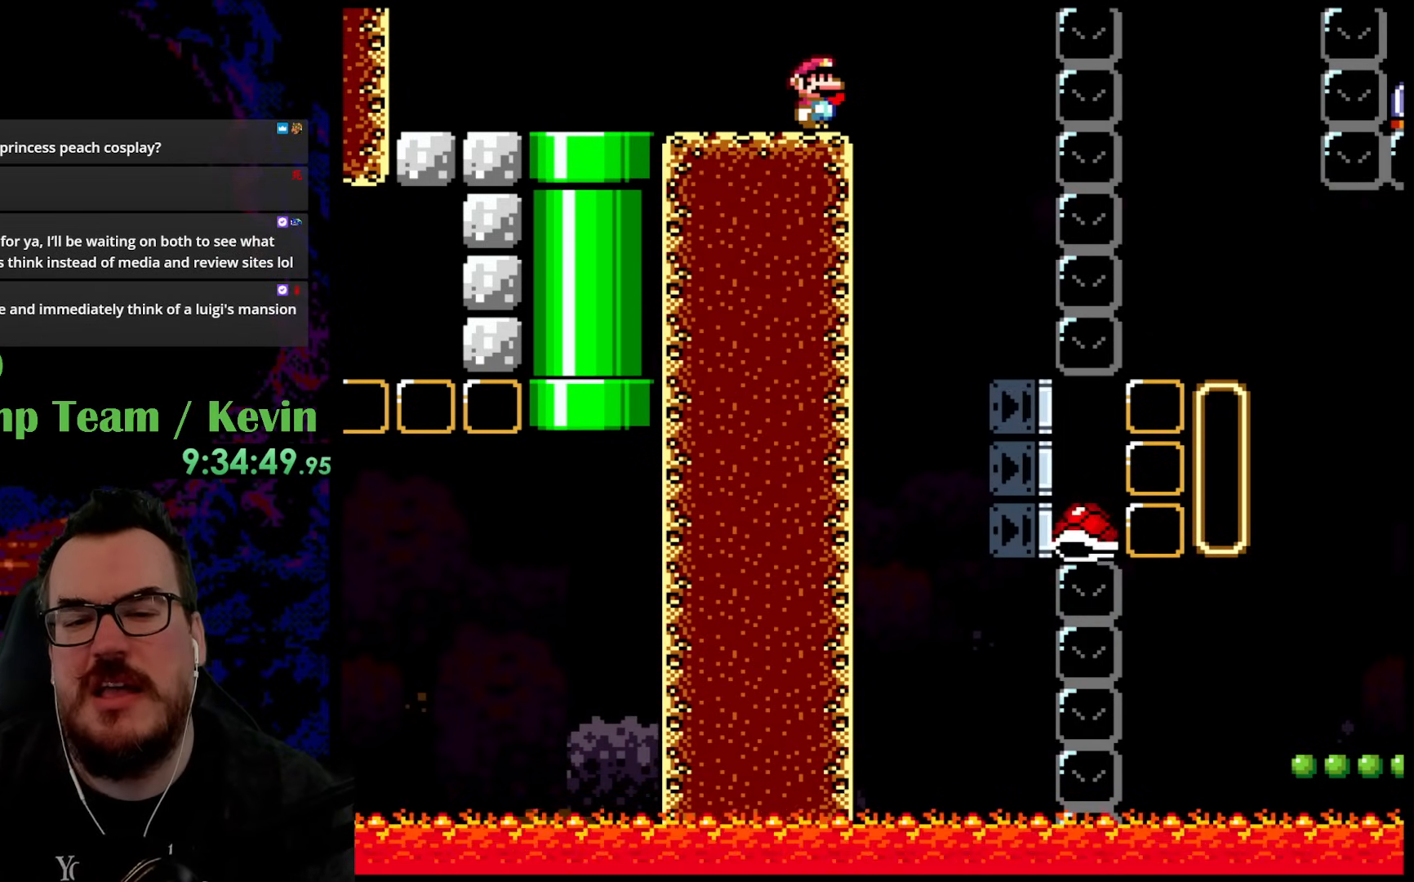
{"buttons": [], "events": [[317, "Y", "up"]]}
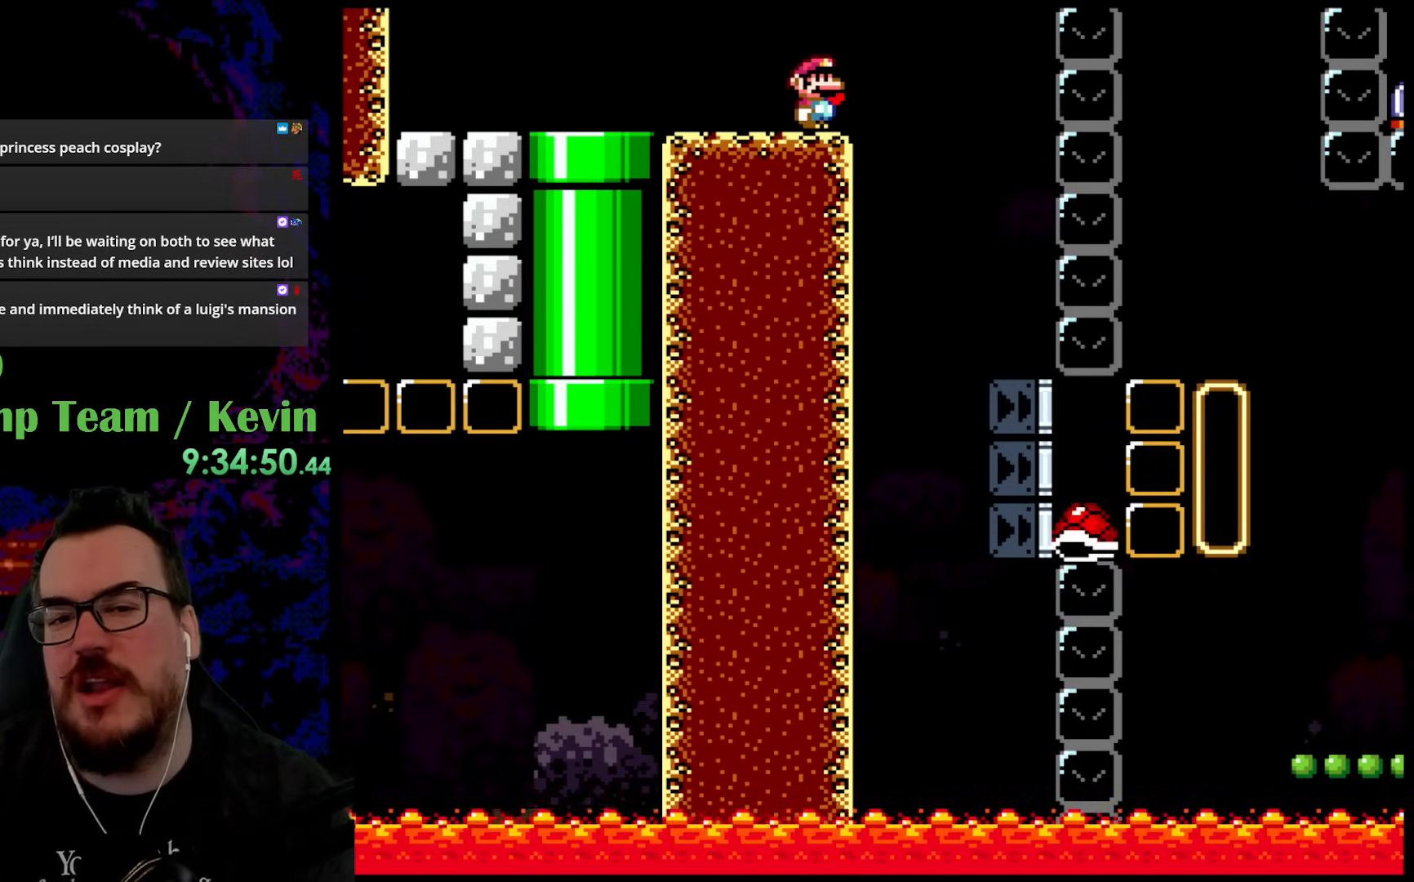
{"buttons": ["Y"], "events": [[217, "Y", "down"]]}
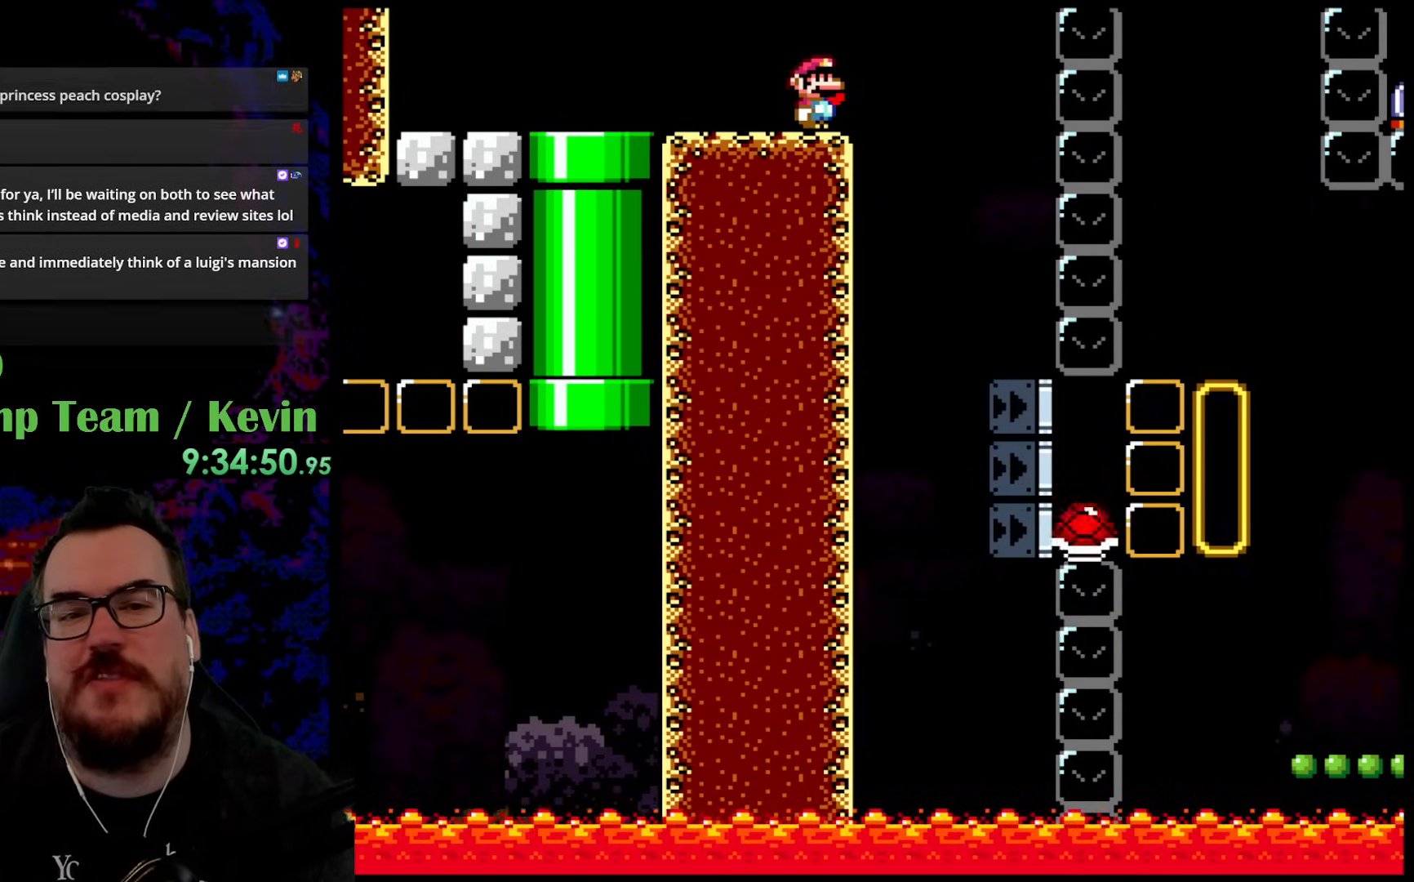
{"buttons": ["Y"], "events": [[300, "Y", "up"], [467, "Y", "down"]]}
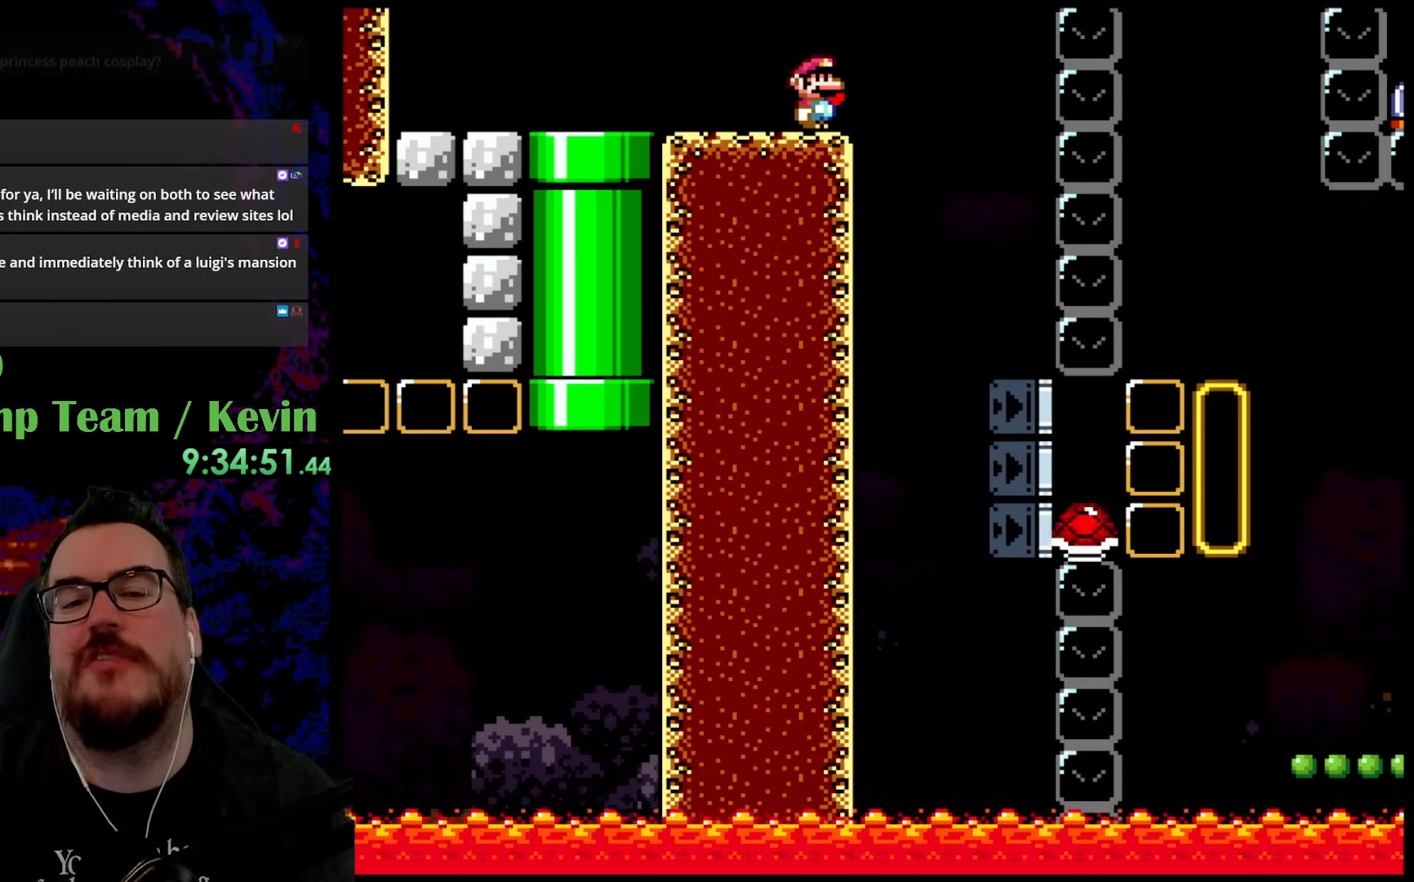
{"buttons": [], "events": [[367, "Y", "up"]]}
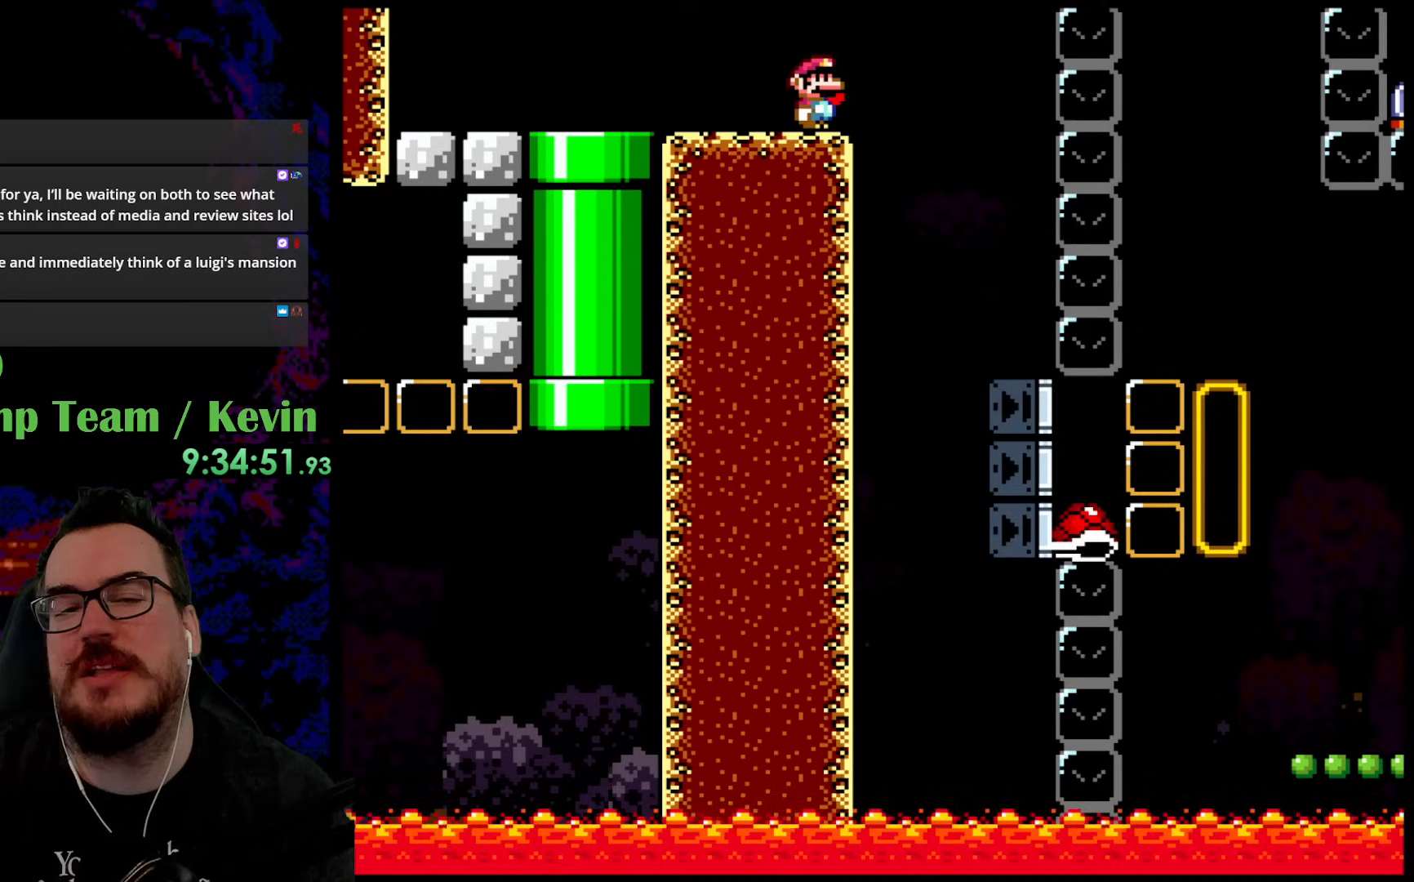
{"buttons": [], "events": [[67, "Y", "down"], [333, "Y", "up"]]}
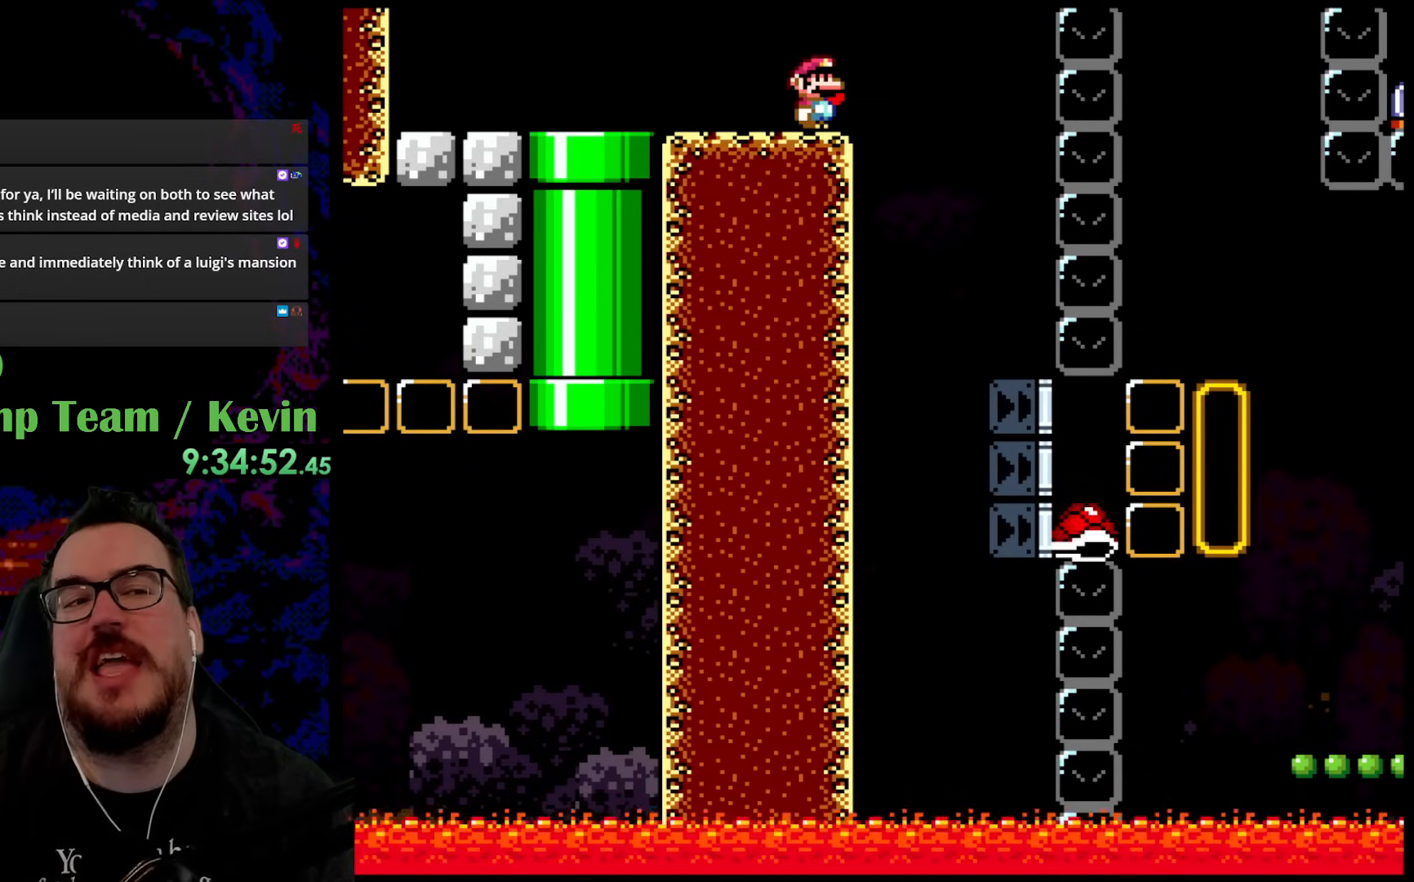
{"buttons": ["Y"], "events": [[417, "Y", "down"]]}
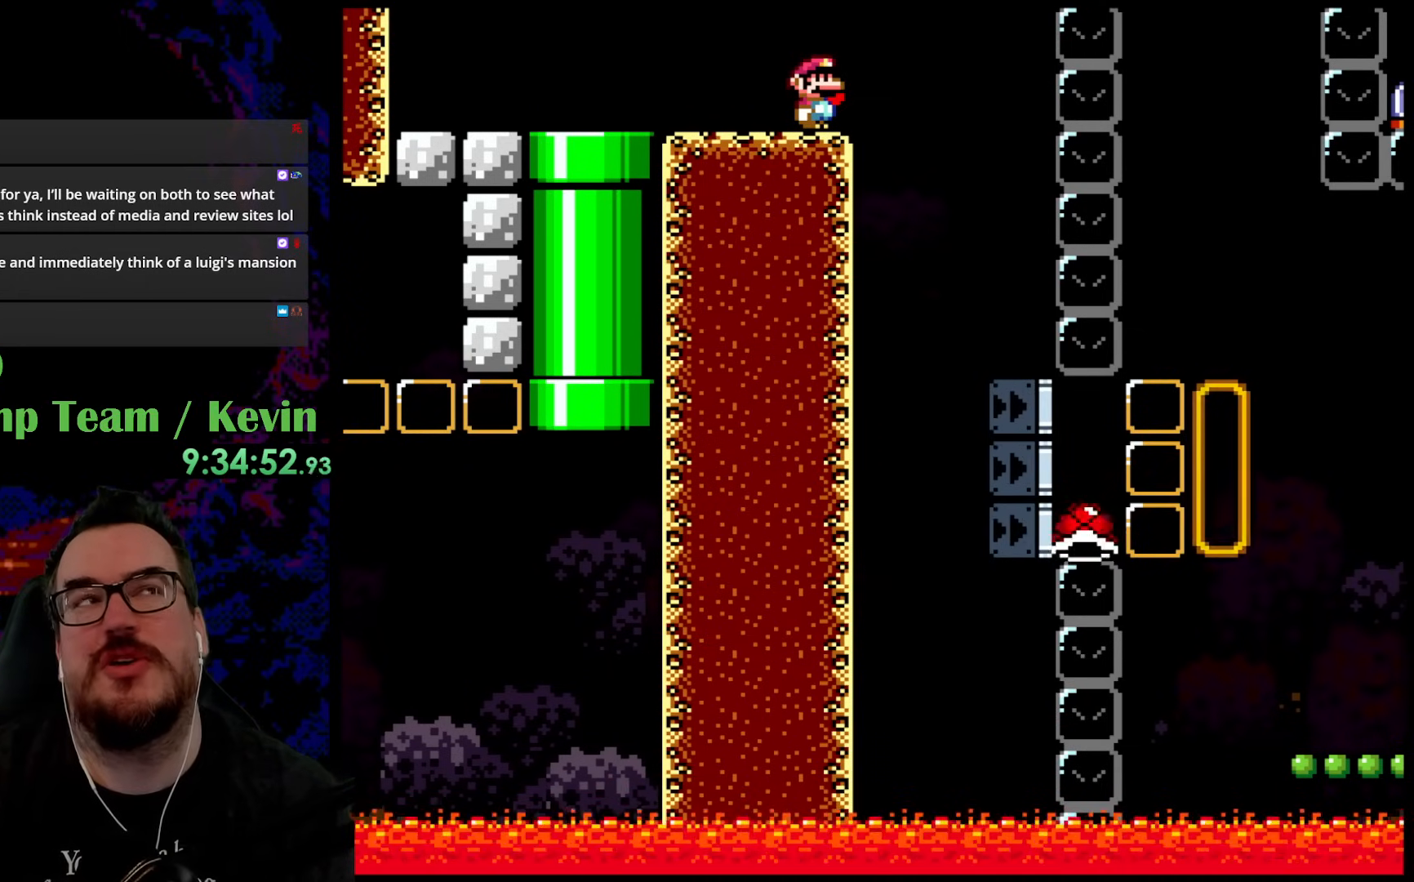
{"buttons": [], "events": [[283, "Y", "up"]]}
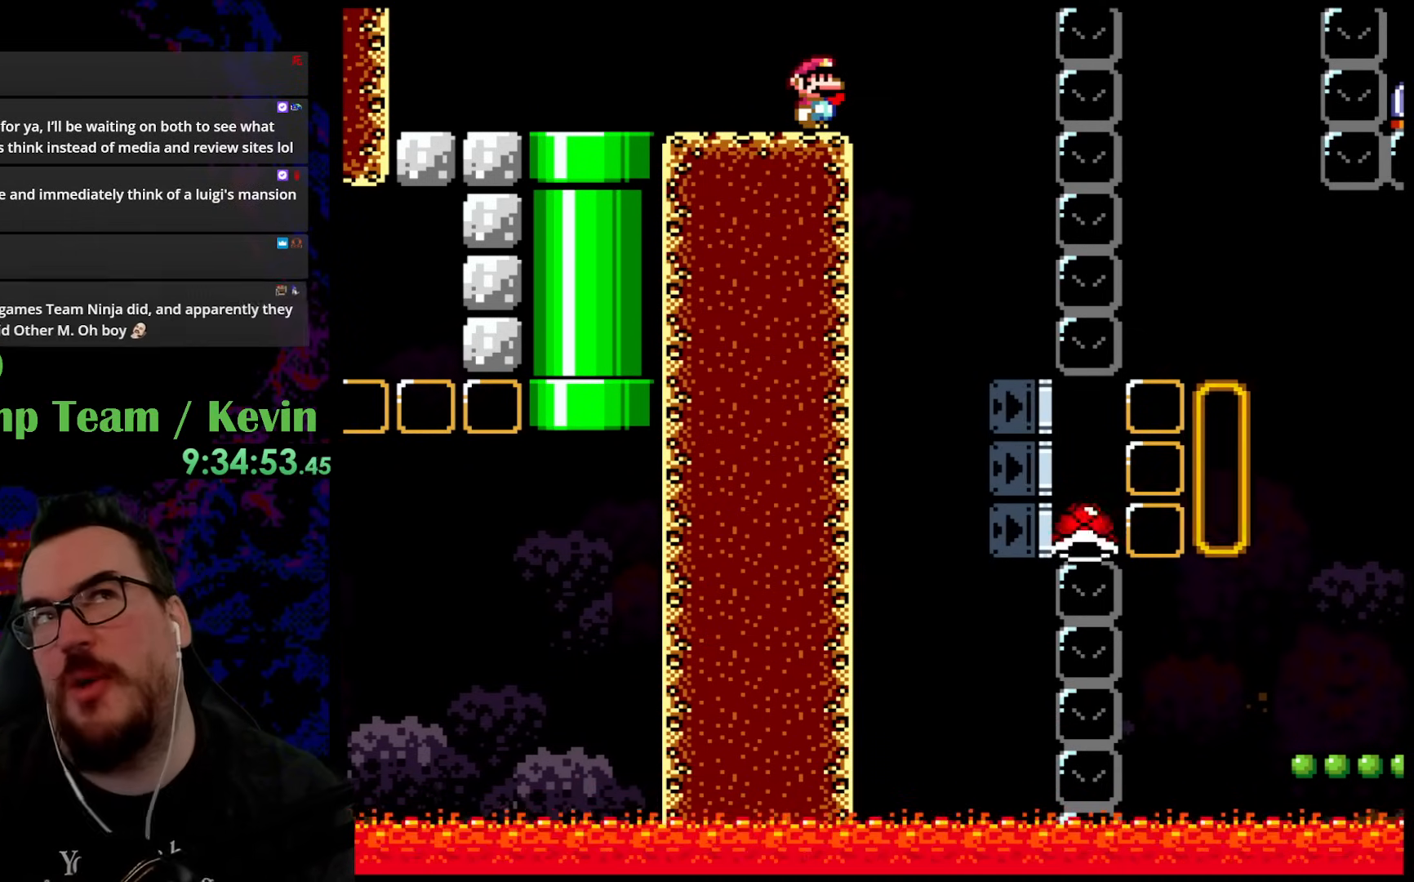
{"buttons": ["Y"], "events": [[83, "Y", "down"]]}
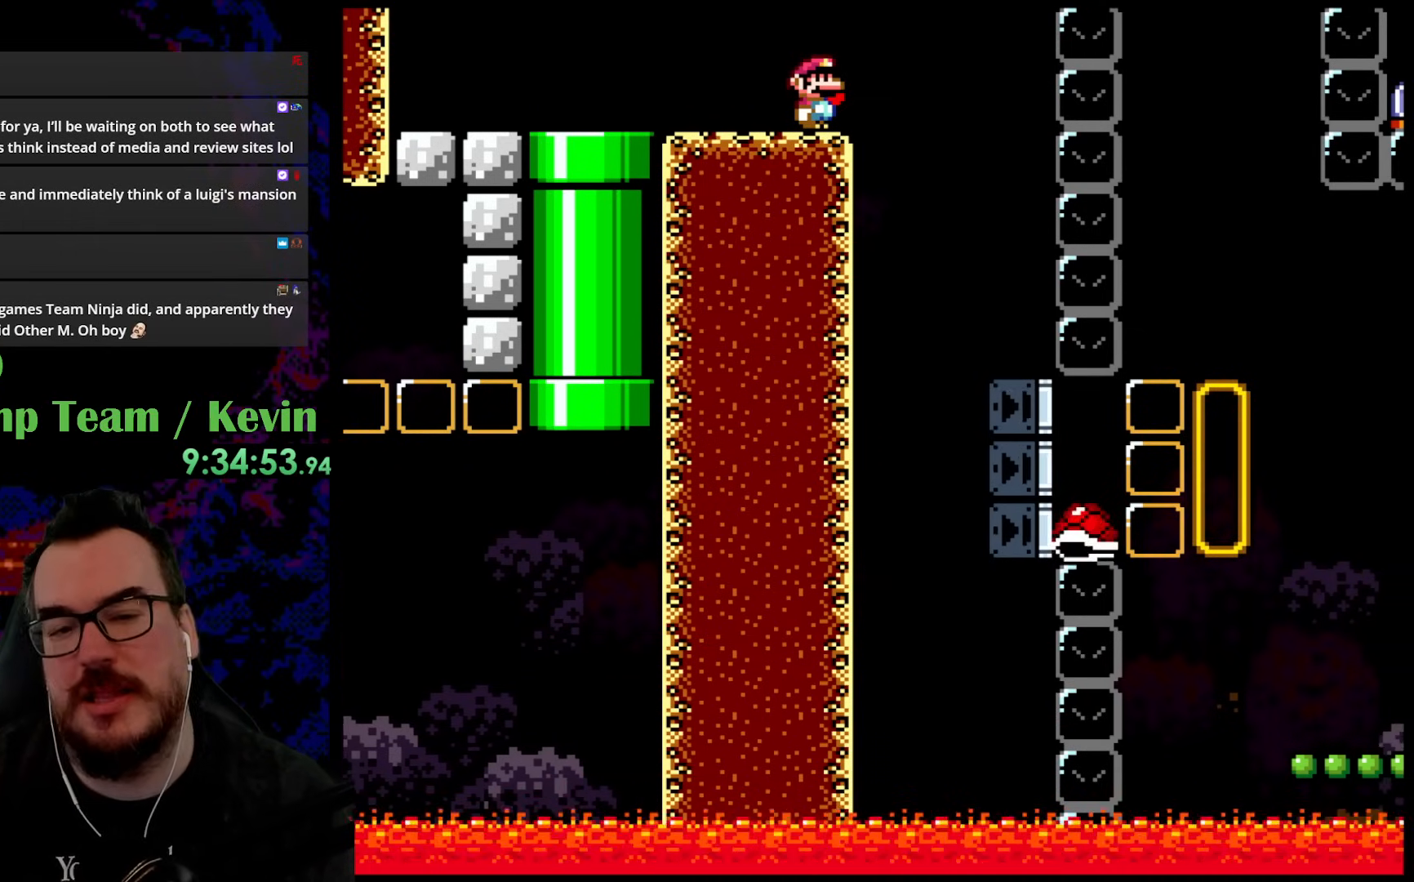
{"buttons": ["Y", "DPAD_RIGHT"], "events": [[500, "DPAD_RIGHT", "down"]]}
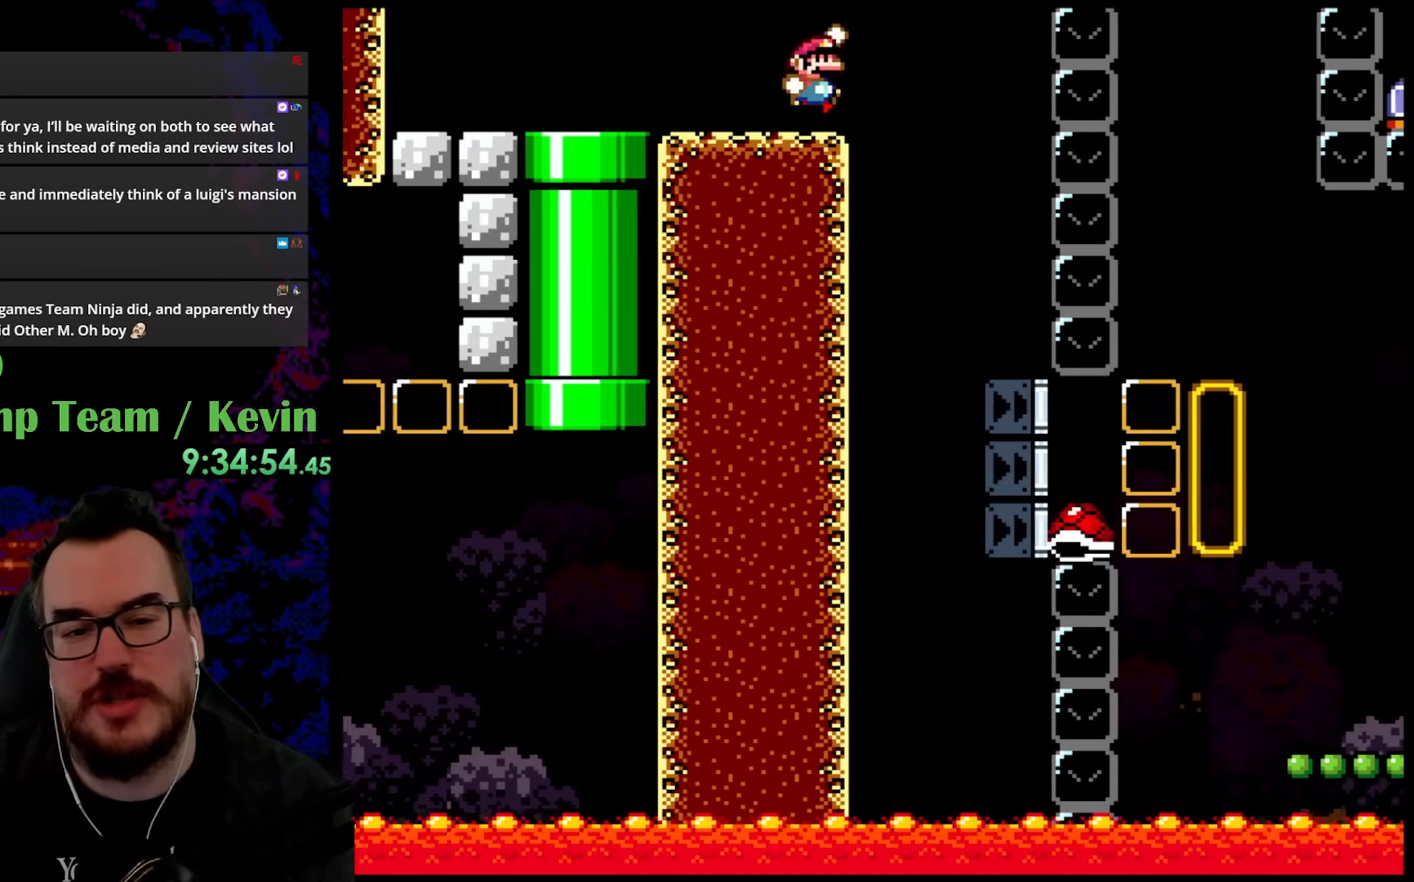
{"buttons": ["B", "Y"], "events": [[33, "B", "down"], [217, "B", "up"], [333, "B", "down"], [333, "DPAD_LEFT", "down"], [333, "DPAD_RIGHT", "up"], [500, "DPAD_LEFT", "up"]]}
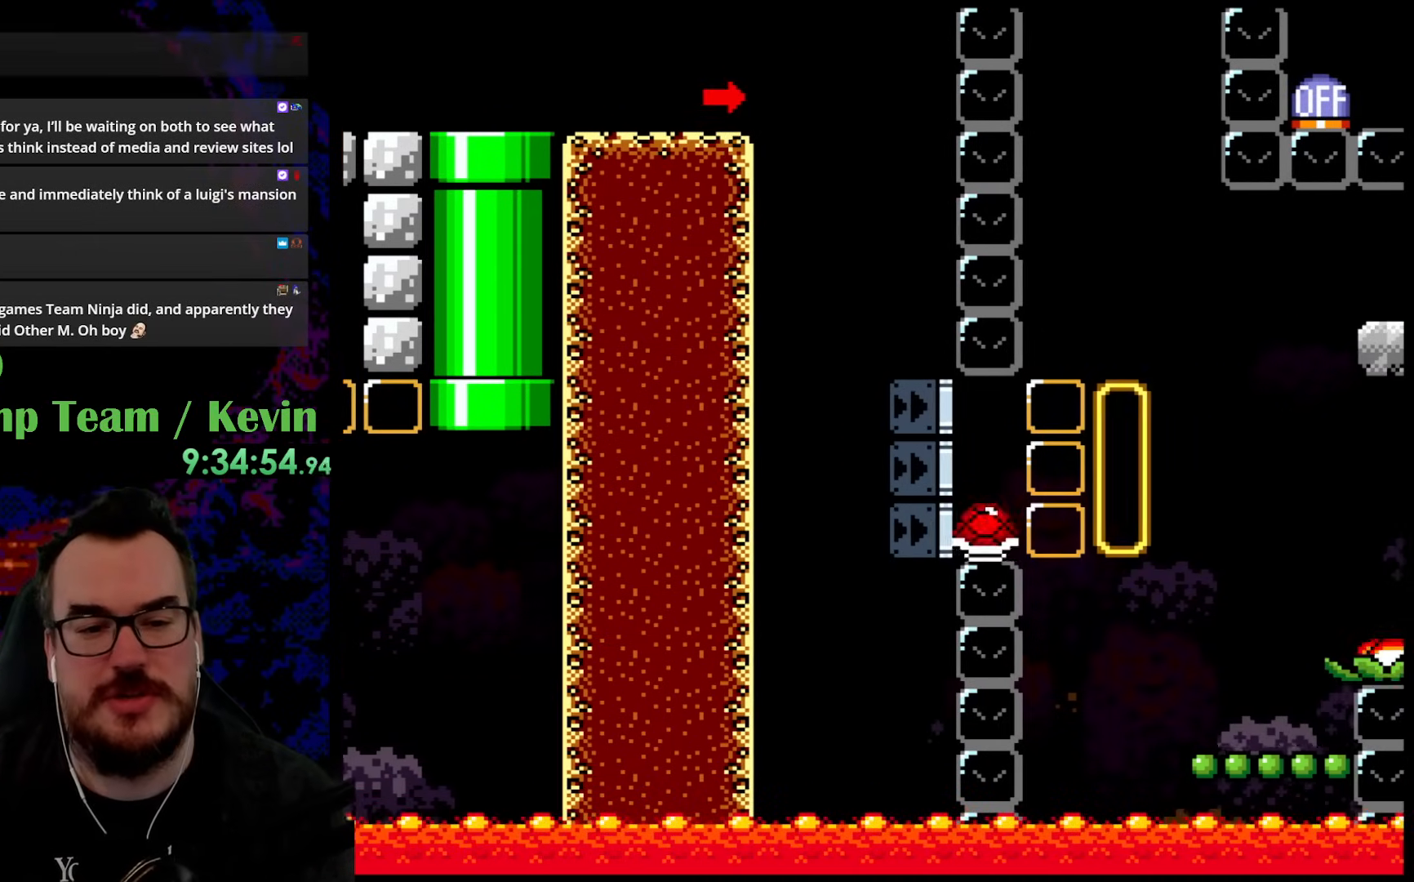
{"buttons": ["Y", "DPAD_RIGHT"], "events": [[83, "DPAD_RIGHT", "down"], [217, "DPAD_RIGHT", "up"], [283, "B", "up"], [350, "DPAD_RIGHT", "down"]]}
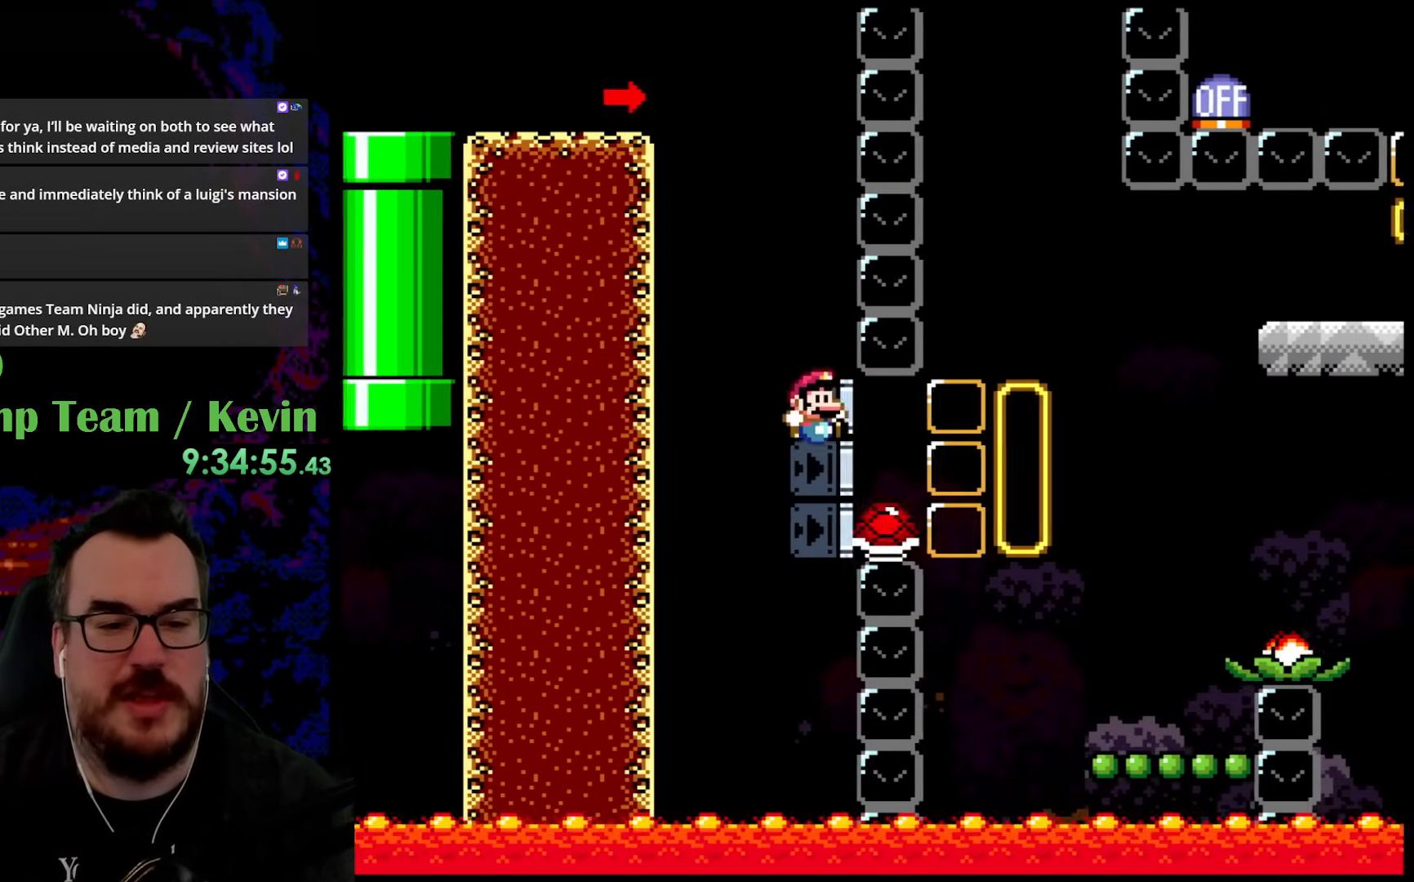
{"buttons": ["Y", "DPAD_LEFT"], "events": [[233, "B", "down"], [417, "B", "up"], [467, "DPAD_RIGHT", "up"], [483, "DPAD_LEFT", "down"]]}
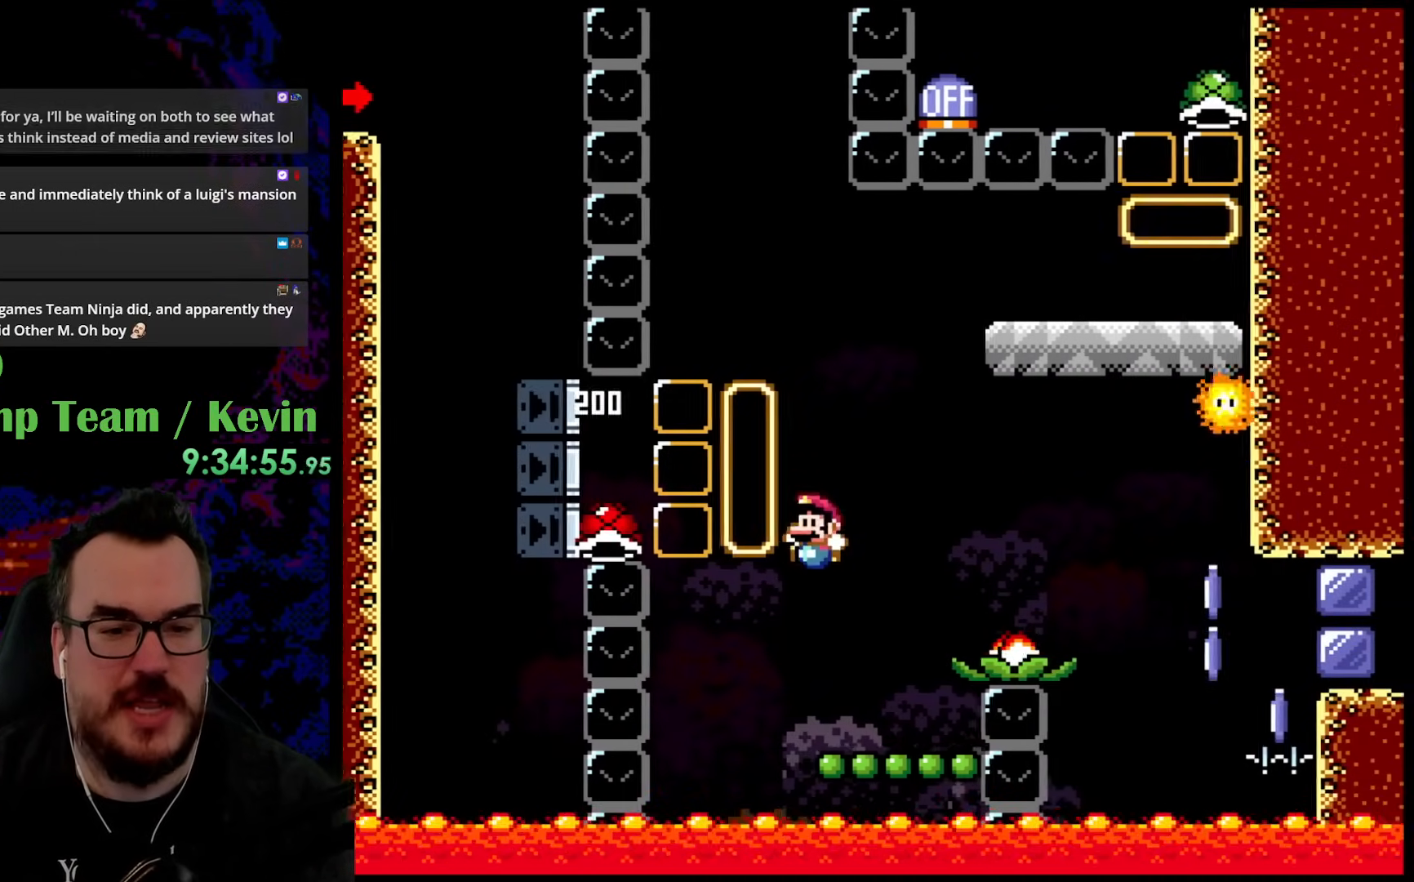
{"buttons": ["B", "Y", "DPAD_RIGHT"], "events": [[67, "DPAD_LEFT", "up"], [83, "DPAD_RIGHT", "down"], [250, "DPAD_LEFT", "down"], [250, "DPAD_RIGHT", "up"], [333, "B", "down"], [367, "DPAD_LEFT", "up"], [433, "DPAD_RIGHT", "down"]]}
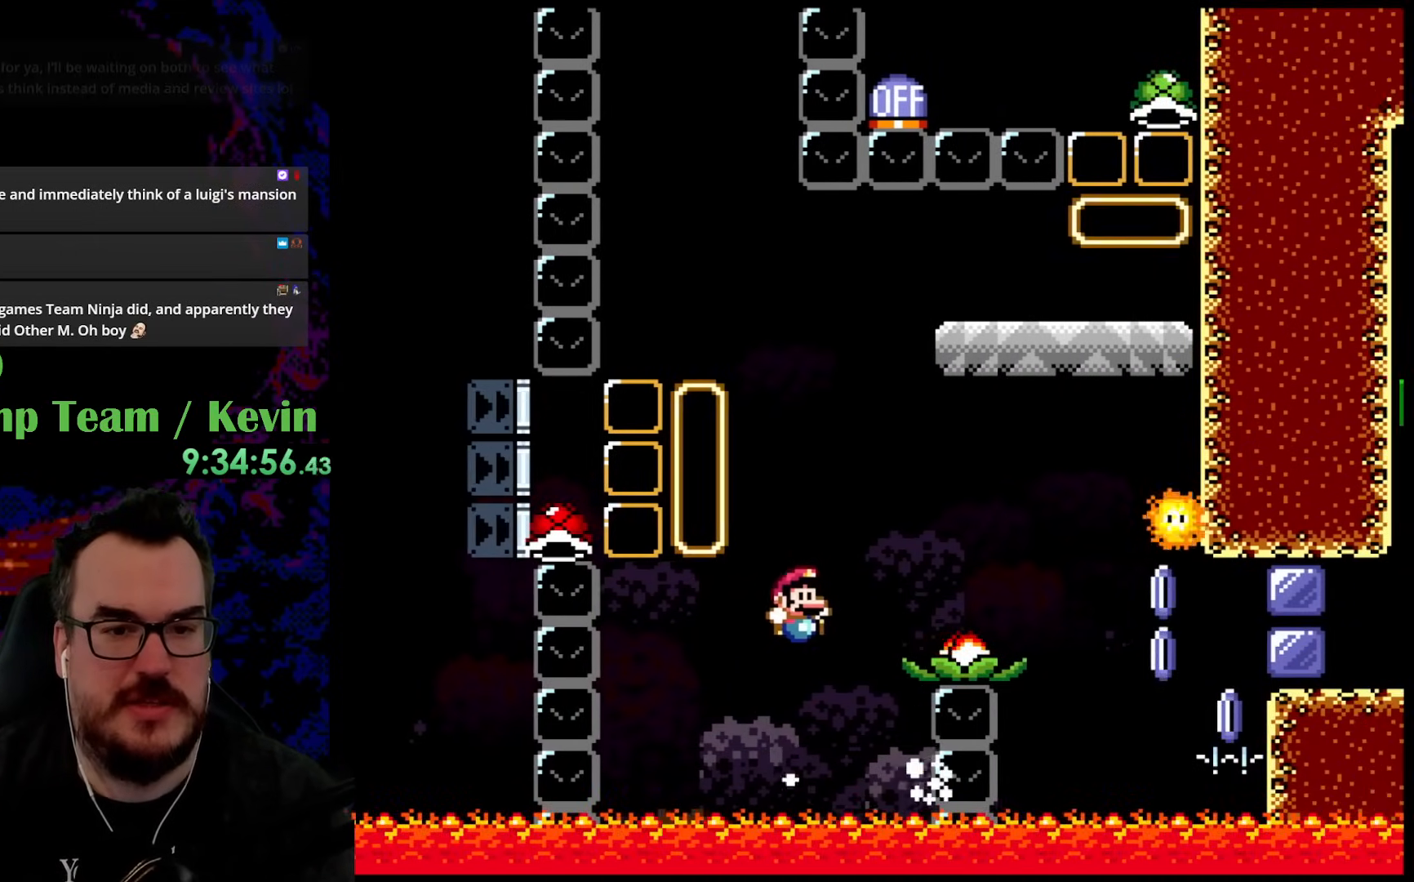
{"buttons": ["Y", "DPAD_RIGHT"], "events": [[267, "B", "up"]]}
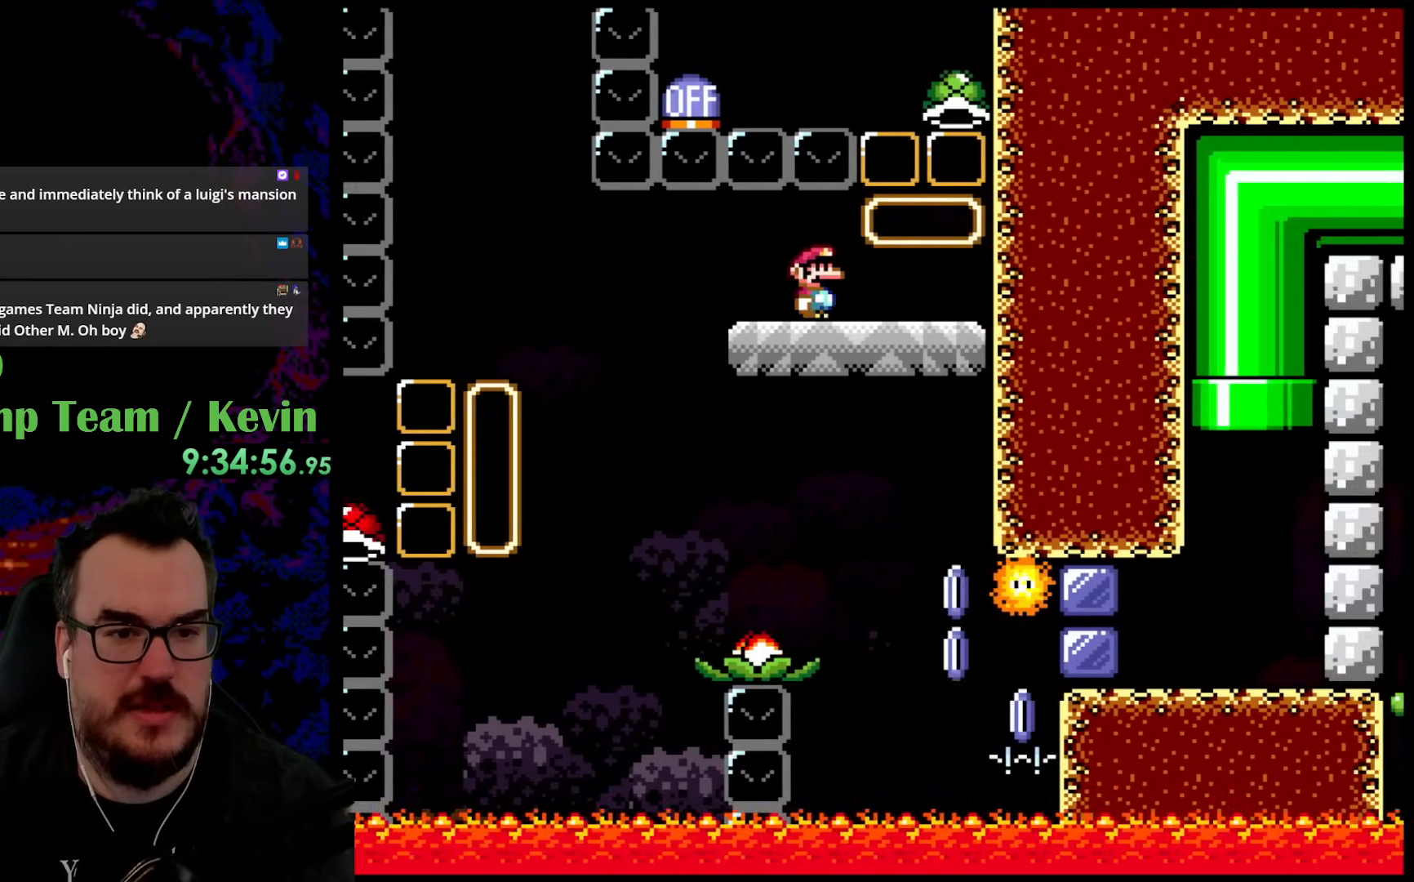
{"buttons": ["B", "Y", "DPAD_LEFT"], "events": [[233, "B", "down"], [283, "DPAD_LEFT", "down"], [283, "DPAD_RIGHT", "up"]]}
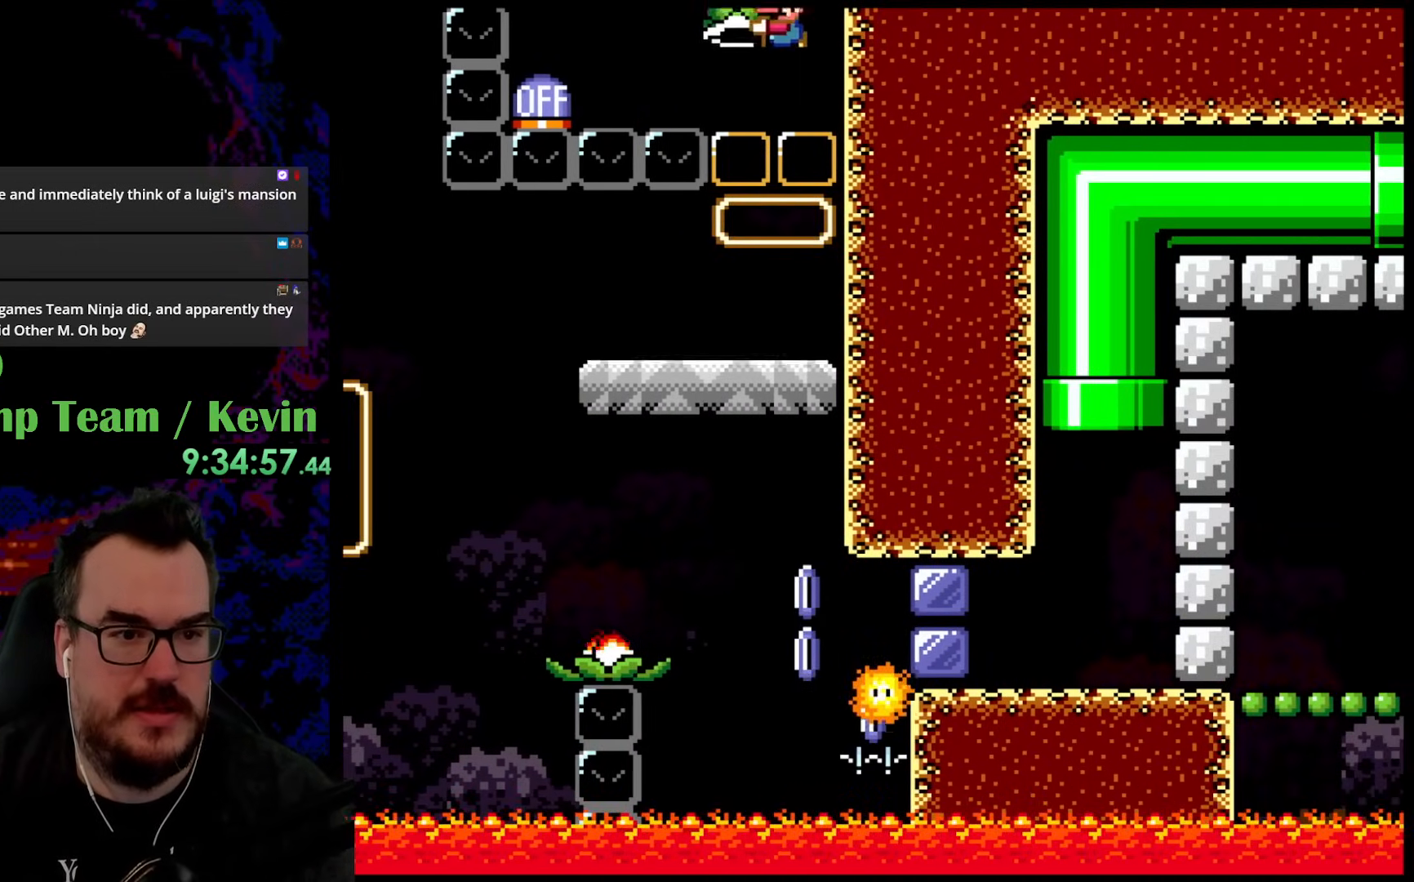
{"buttons": ["B", "Y", "DPAD_LEFT"], "events": [[100, "DPAD_DOWN", "down"], [117, "DPAD_DOWN", "up"], [117, "DPAD_LEFT", "up"], [117, "DPAD_RIGHT", "down"], [417, "DPAD_LEFT", "down"], [417, "DPAD_RIGHT", "up"]]}
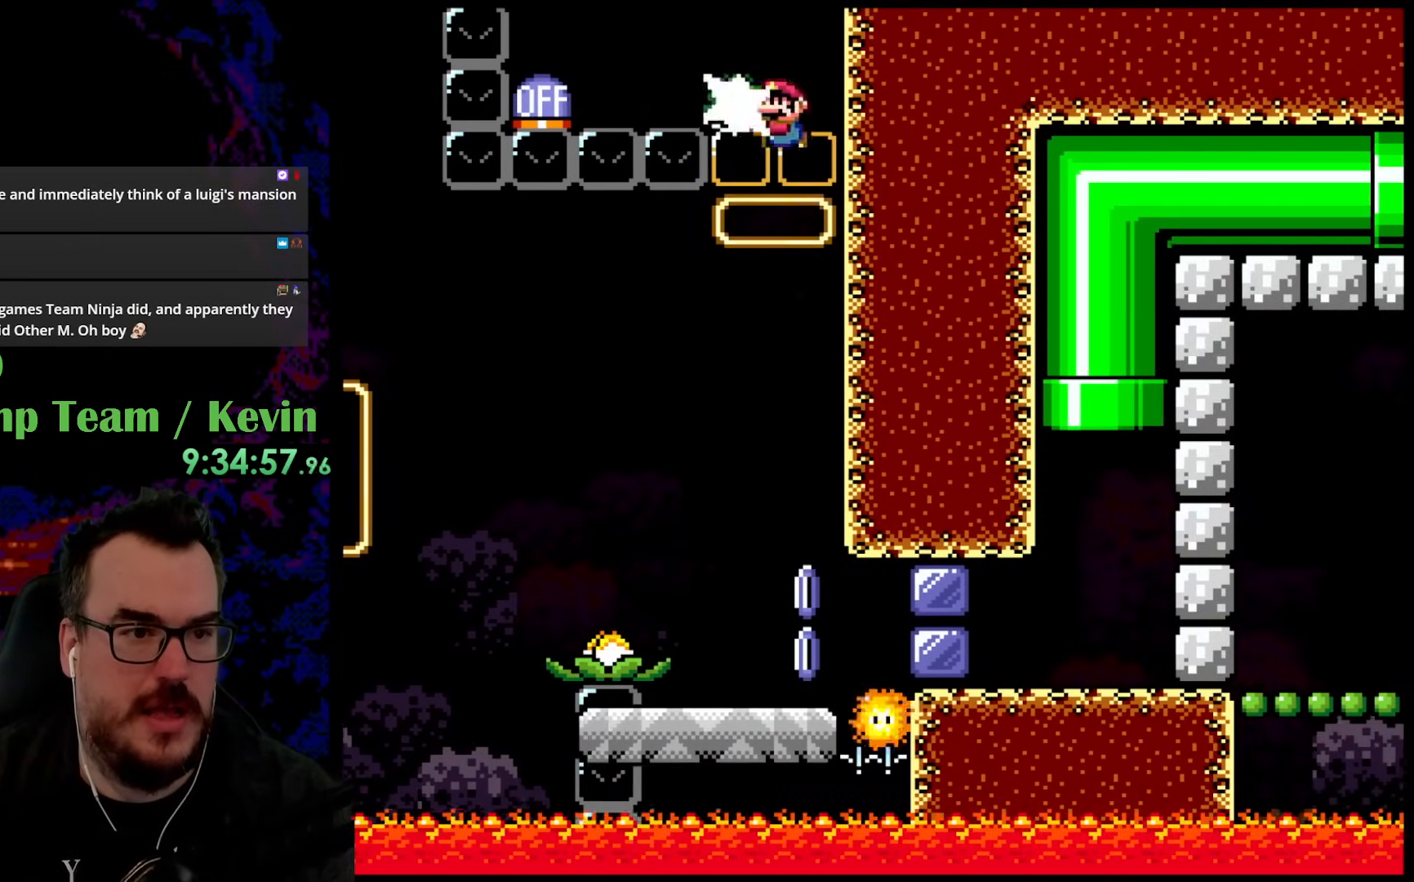
{"buttons": ["B", "Y", "DPAD_RIGHT"], "events": [[17, "DPAD_LEFT", "up"], [67, "Y", "up"], [217, "Y", "down"], [450, "DPAD_RIGHT", "down"]]}
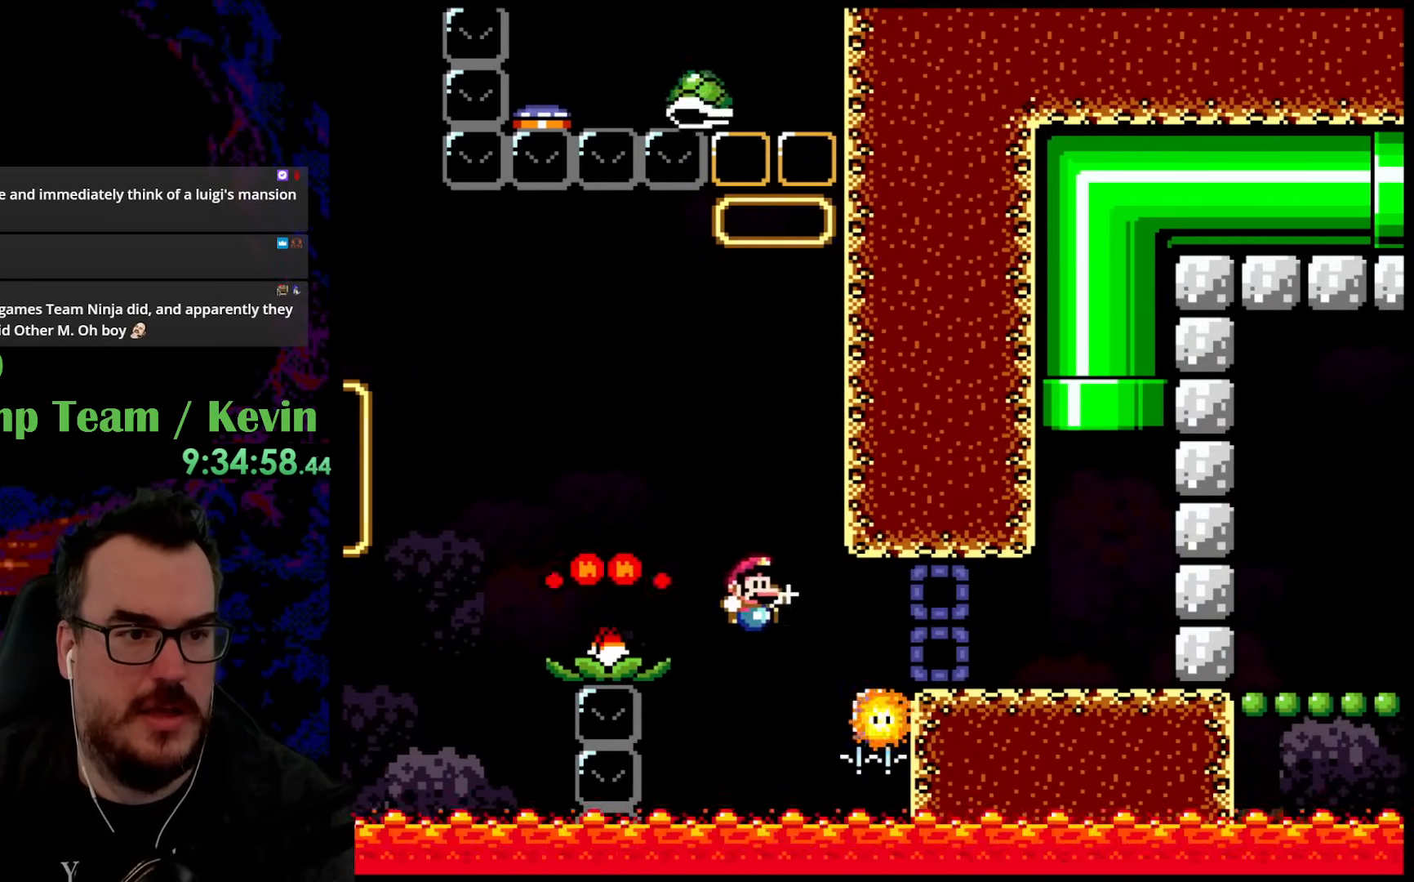
{"buttons": ["B", "Y"], "events": [[83, "DPAD_RIGHT", "up"]]}
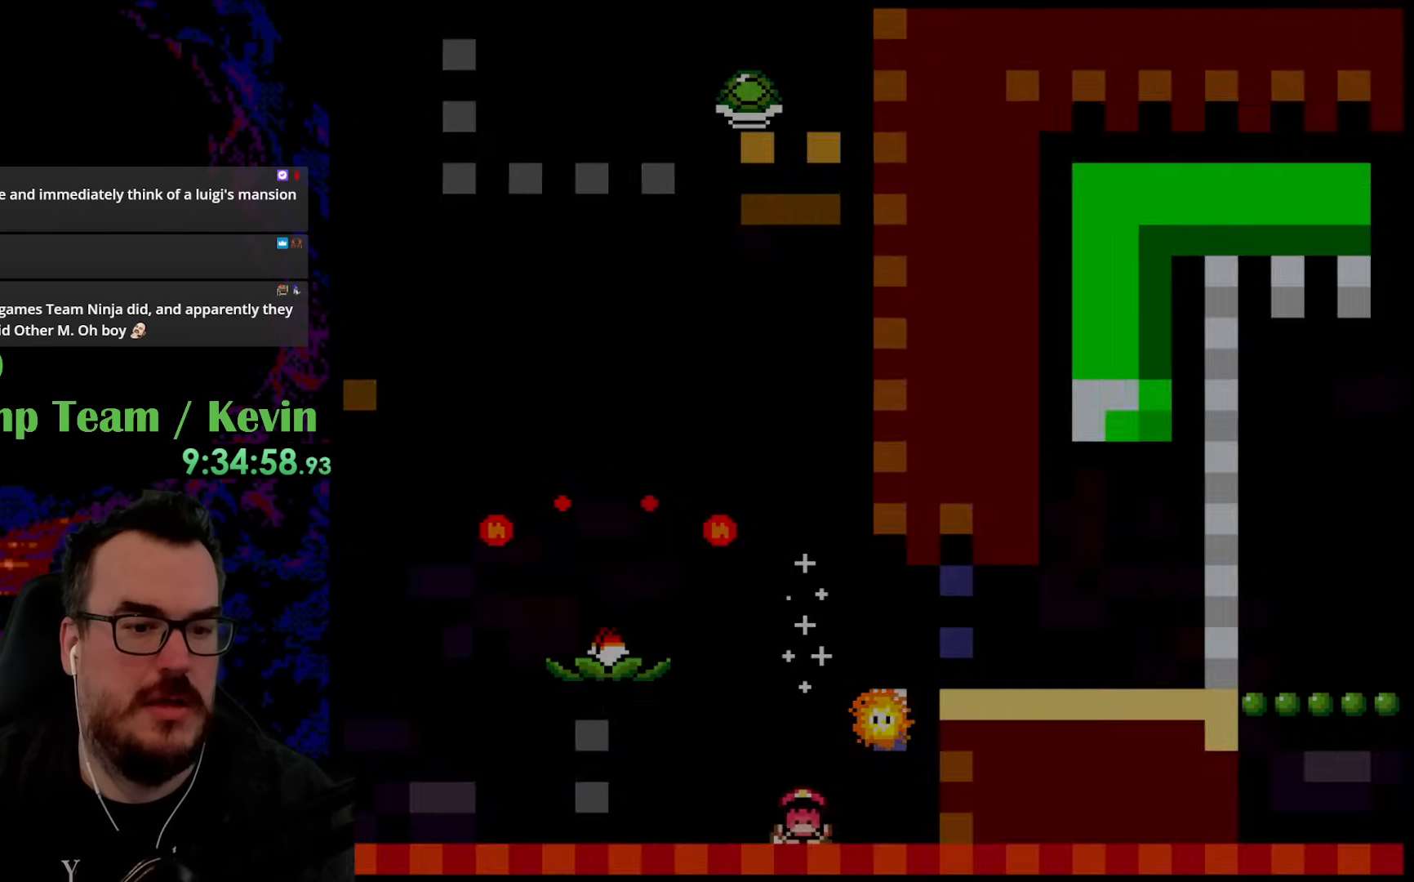
{"buttons": ["Y"], "events": [[267, "B", "up"]]}
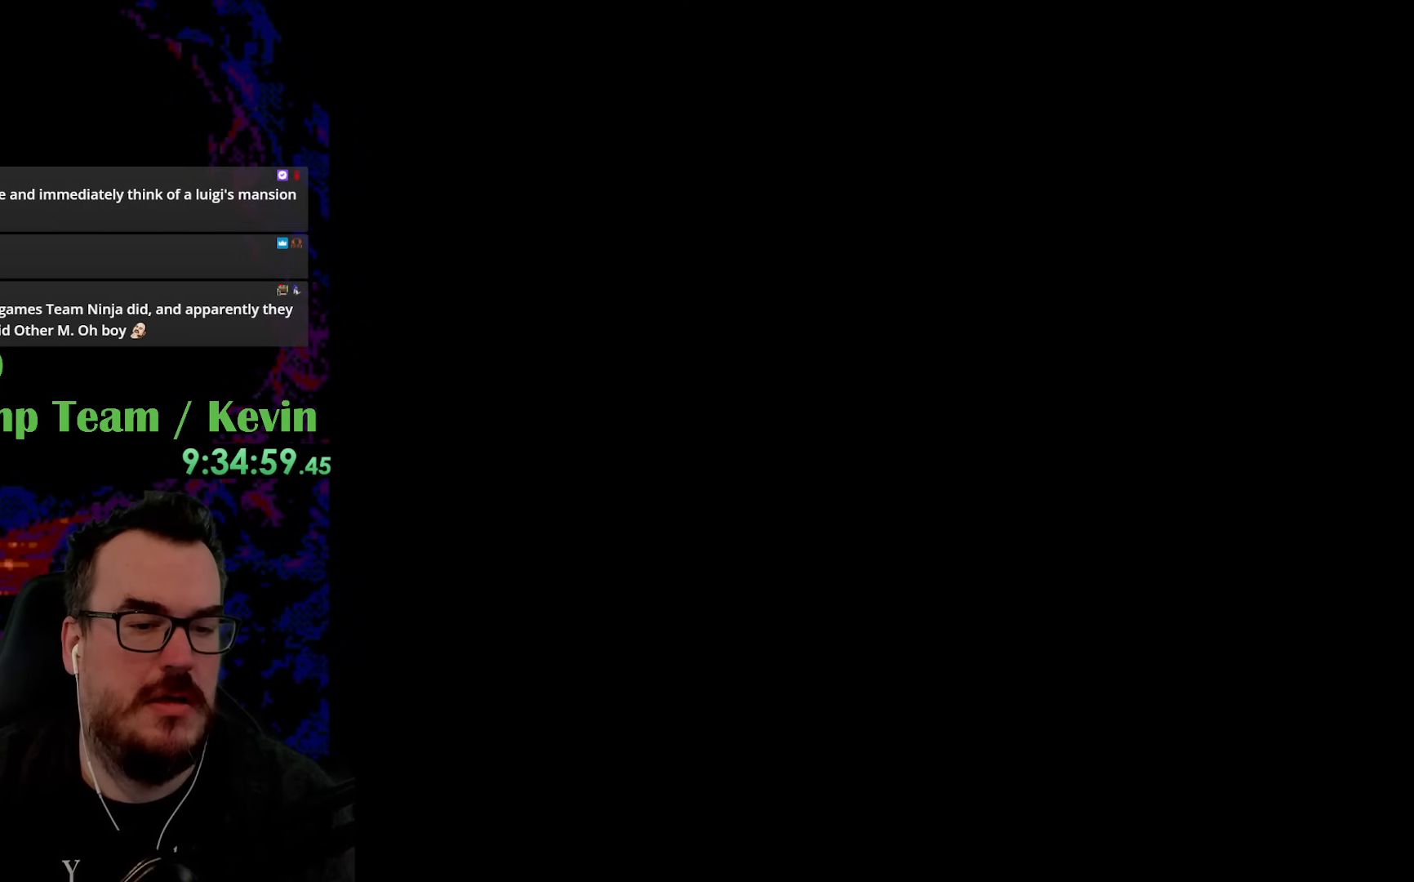
{"buttons": [], "events": [[83, "Y", "up"]]}
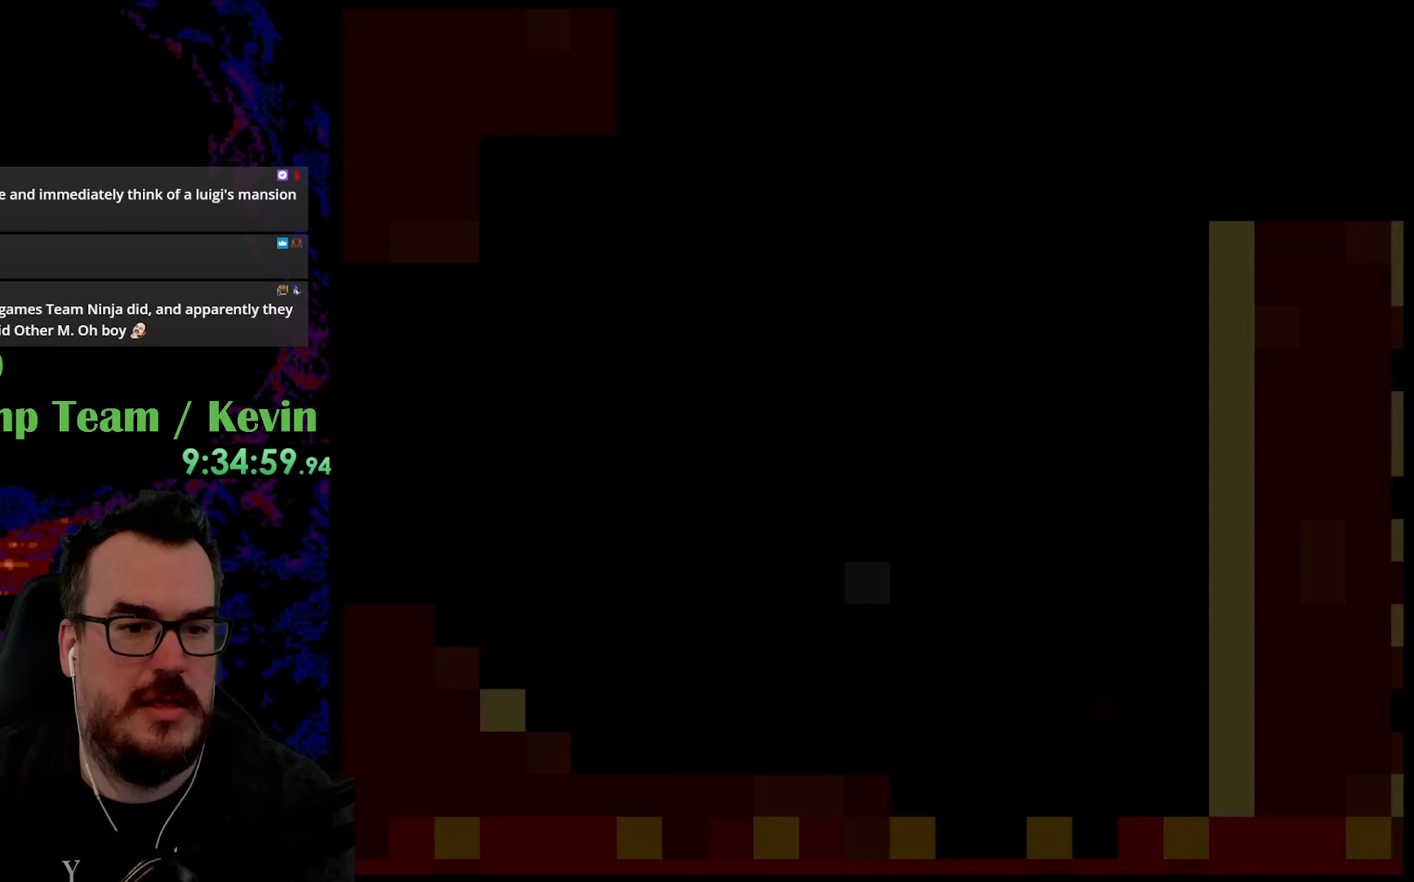
{"buttons": [], "events": []}
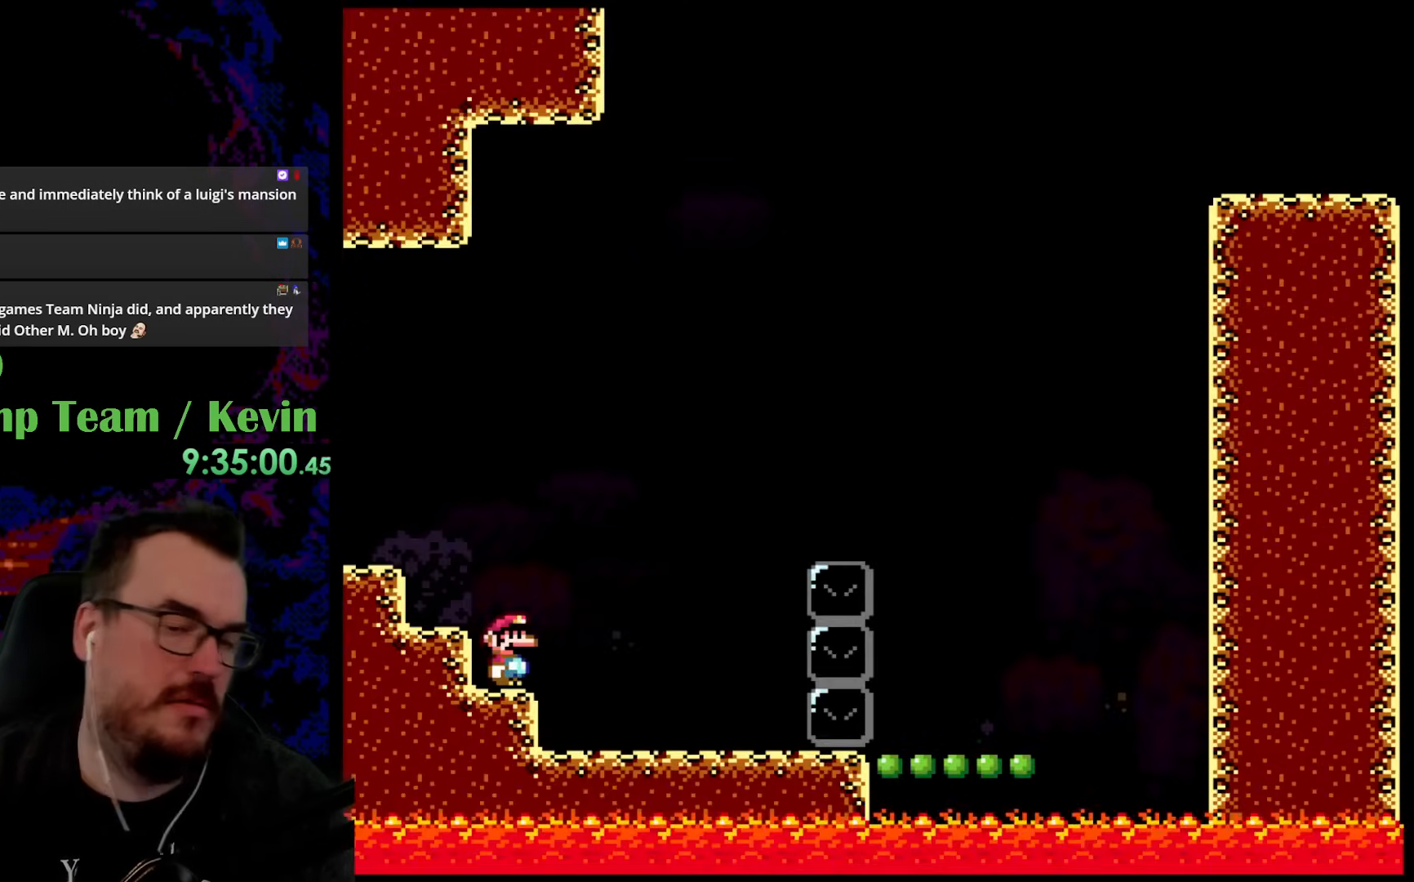
{"buttons": ["Y", "DPAD_RIGHT"], "events": [[467, "DPAD_RIGHT", "down"], [500, "Y", "down"]]}
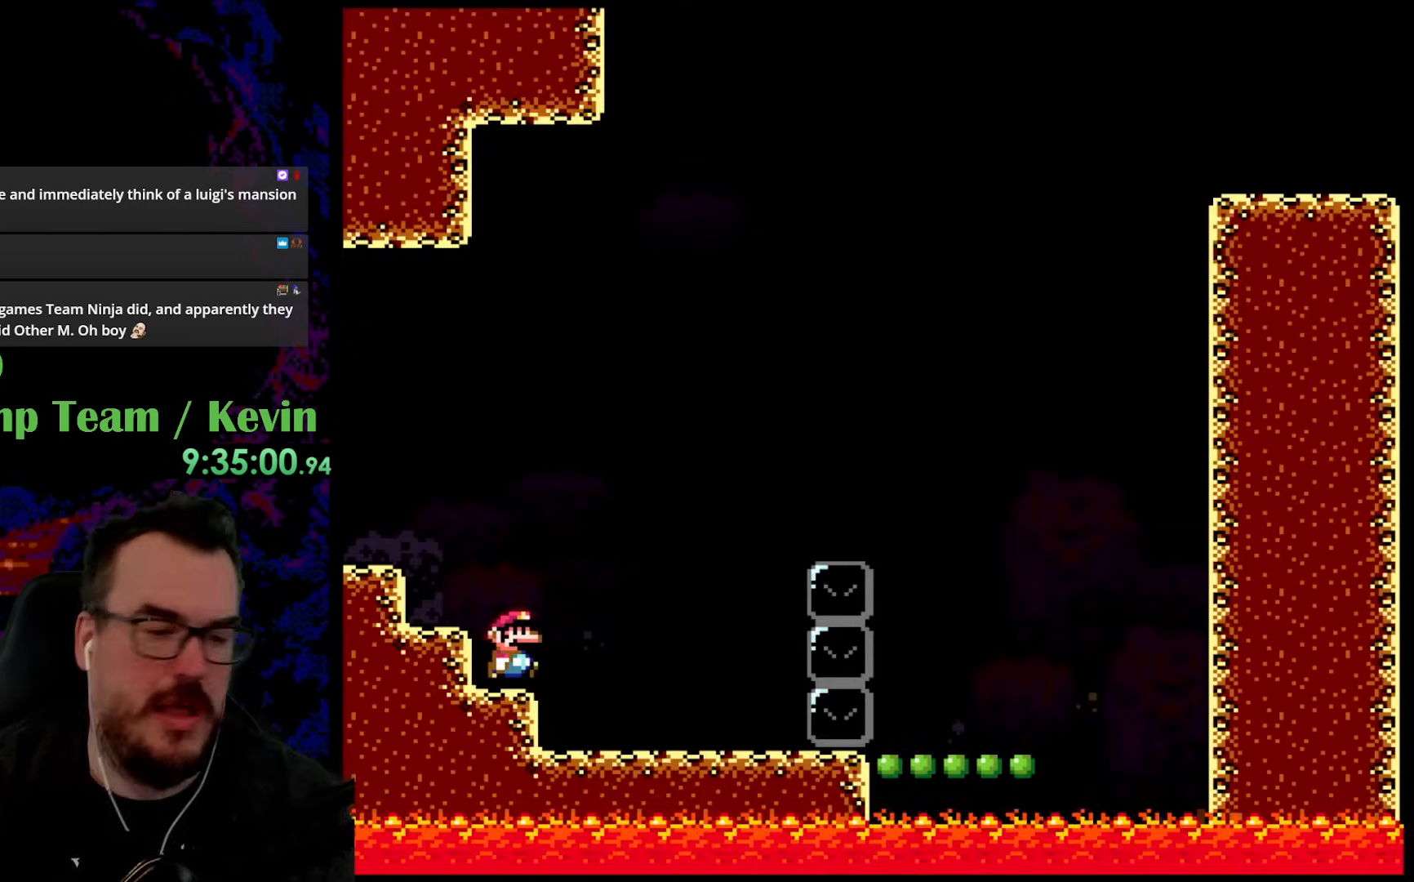
{"buttons": ["B", "Y", "DPAD_RIGHT"], "events": [[450, "B", "down"]]}
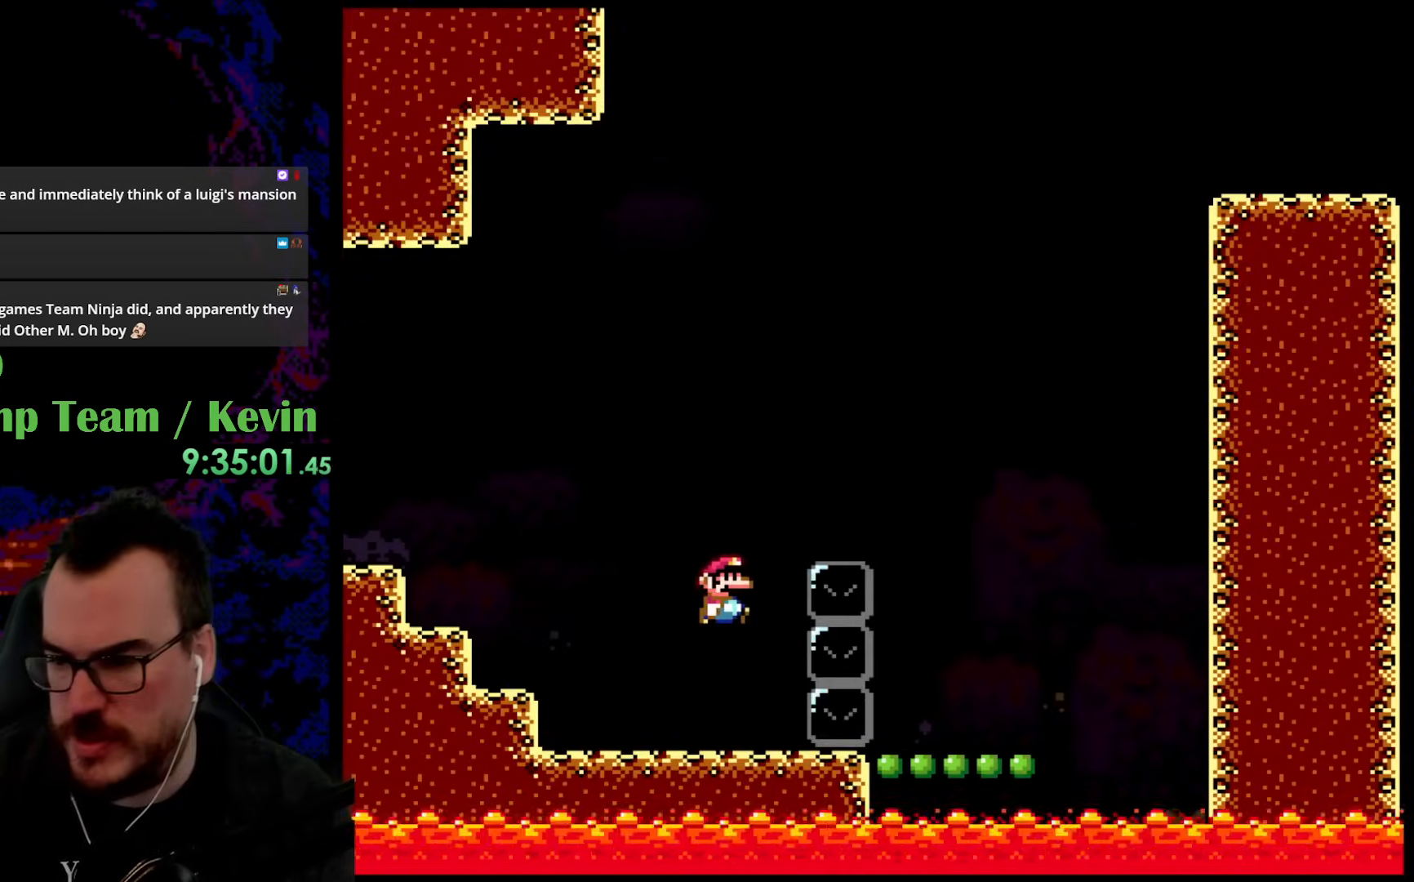
{"buttons": ["Y", "DPAD_RIGHT"], "events": [[283, "B", "up"]]}
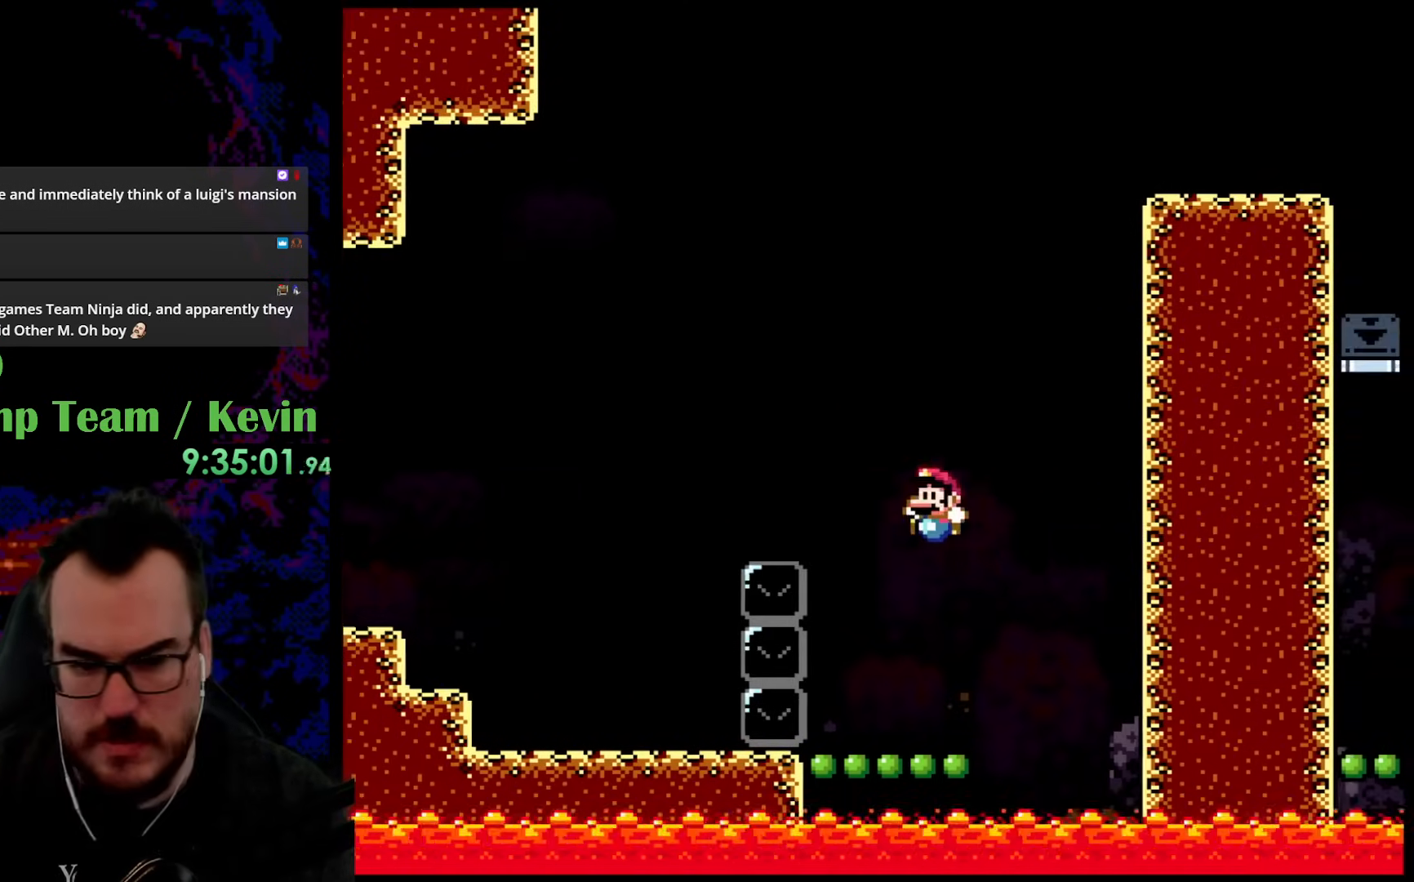
{"buttons": ["B", "Y", "DPAD_LEFT"], "events": [[50, "DPAD_LEFT", "down"], [50, "DPAD_RIGHT", "up"], [383, "B", "down"]]}